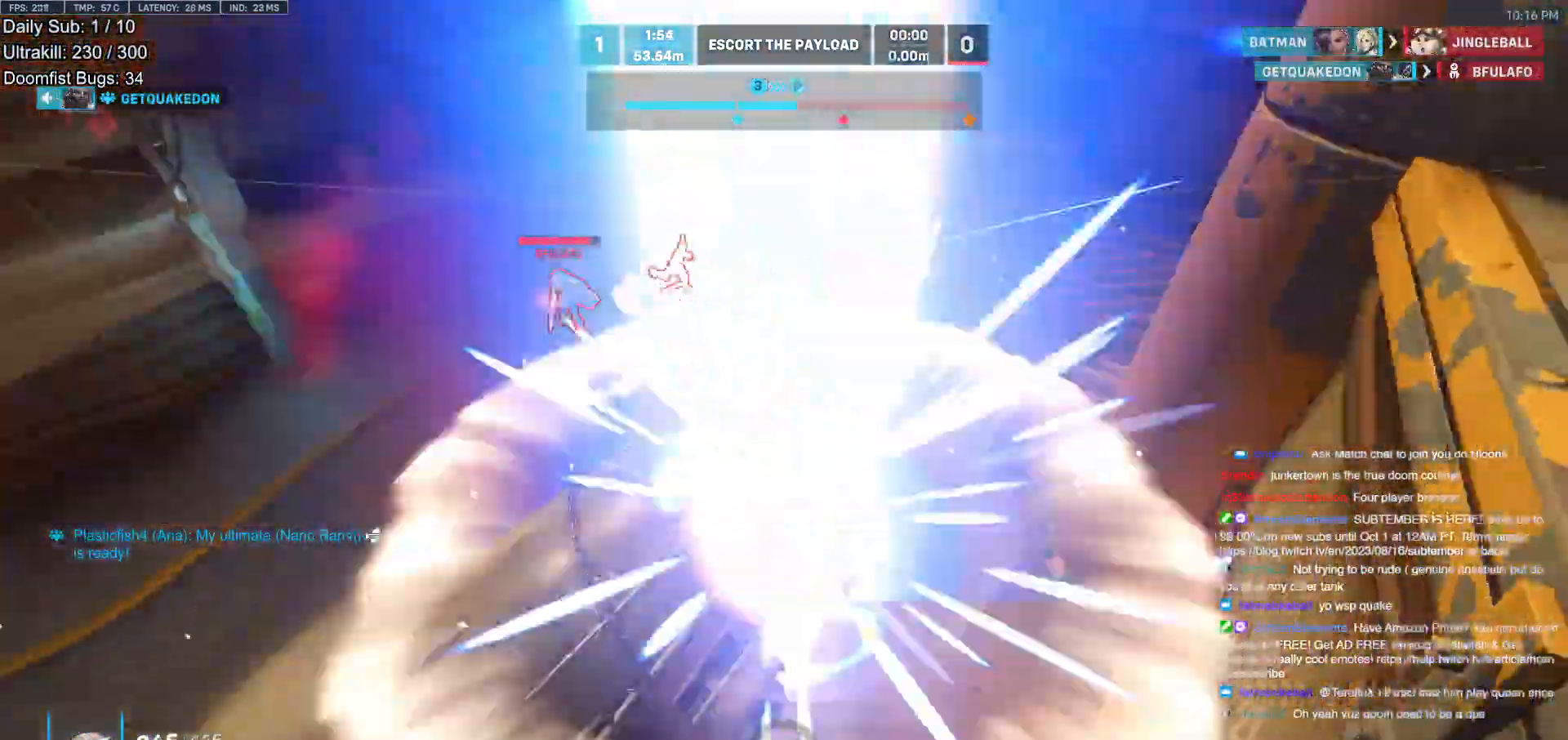
Gameplay with keyboard and mouse; each line is a JSON object with the keys and mouse buttons held at the frame after it. "events" lists presses ("down") and releases ("up") of "a", "ctrl", "d", "e", "f", "melee", "q", "r", "s", "shift", "space", "w", "mouse_left" and "mouse_right" between this image and that frame as [ms after this image, input, new state], when the widget could be followed in between. "mouse_left", "mouse_right" = the "left", "right" buttons of the "mouse" list. No other keys are recorded. Mouse movement is not recorded. Key names are as the overlay labels them; some are game actions (e.g. jump) rather than physical keys.
{"keys": ["e", "s"], "mouse": [], "events": [[100, "s", "down"]]}
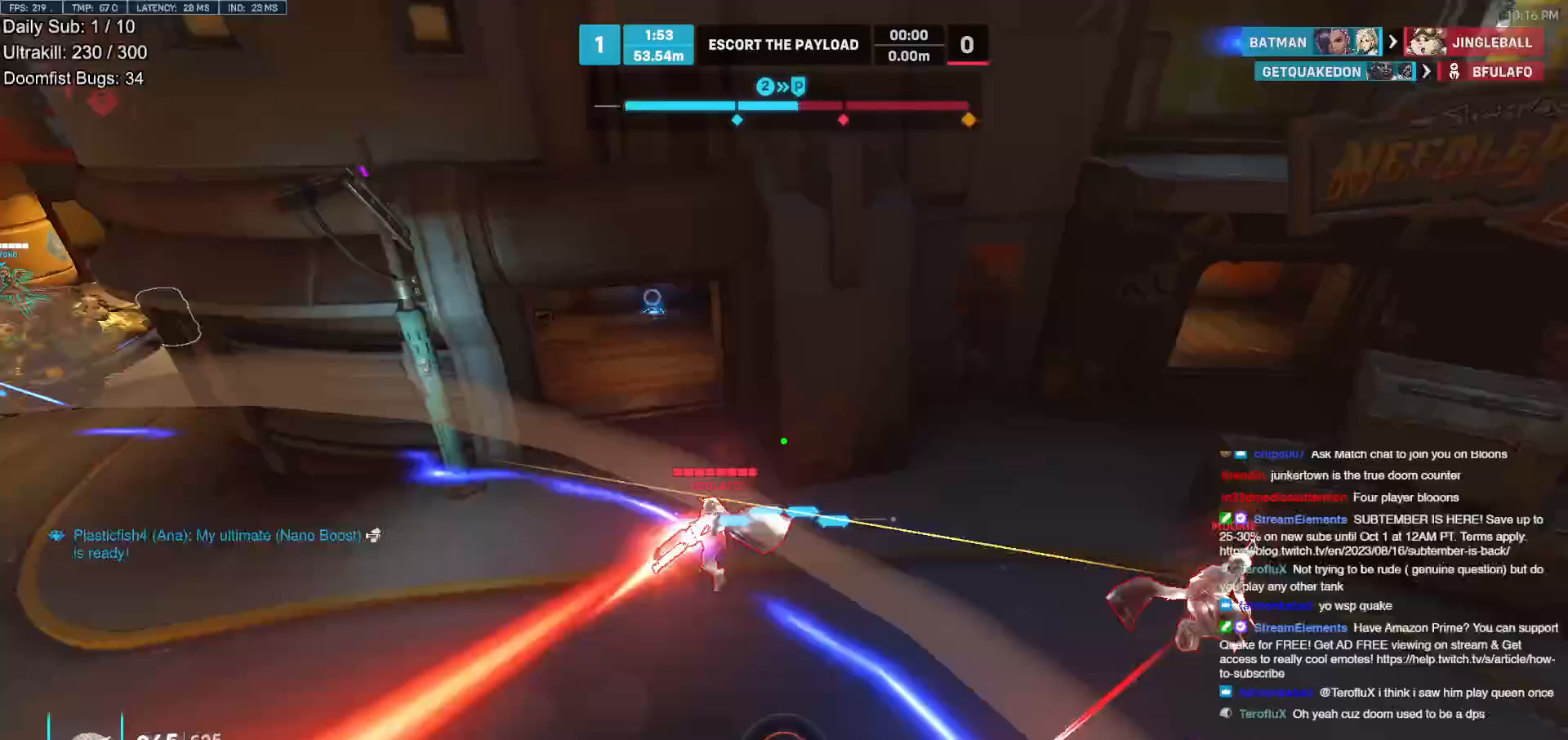
{"keys": ["a", "s"], "mouse": [], "events": [[33, "a", "down"], [33, "e", "up"]]}
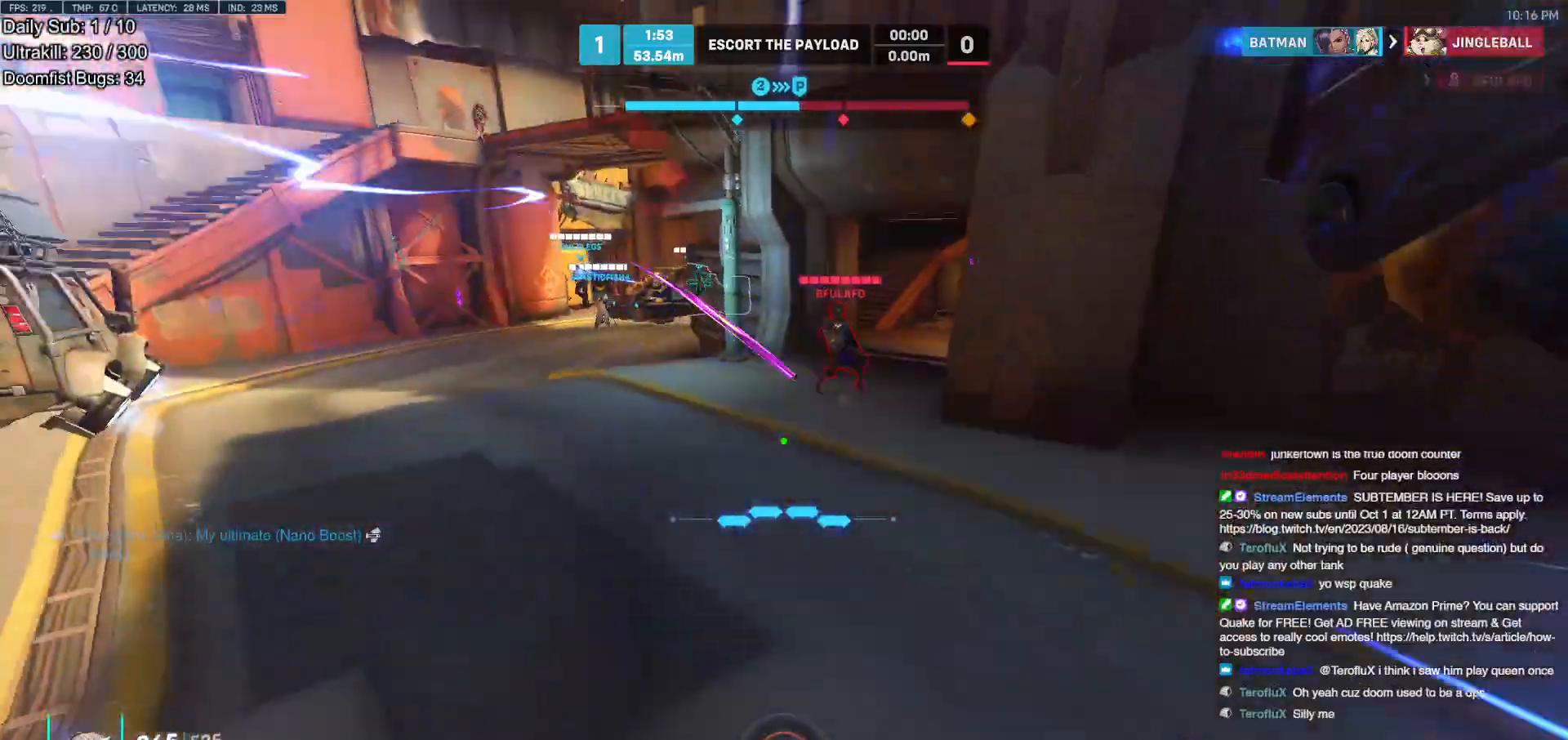
{"keys": ["a", "w"], "mouse": ["right"], "events": [[133, "s", "up"], [283, "mouse_right", "down"], [333, "space", "down"], [333, "w", "down"], [417, "space", "up"]]}
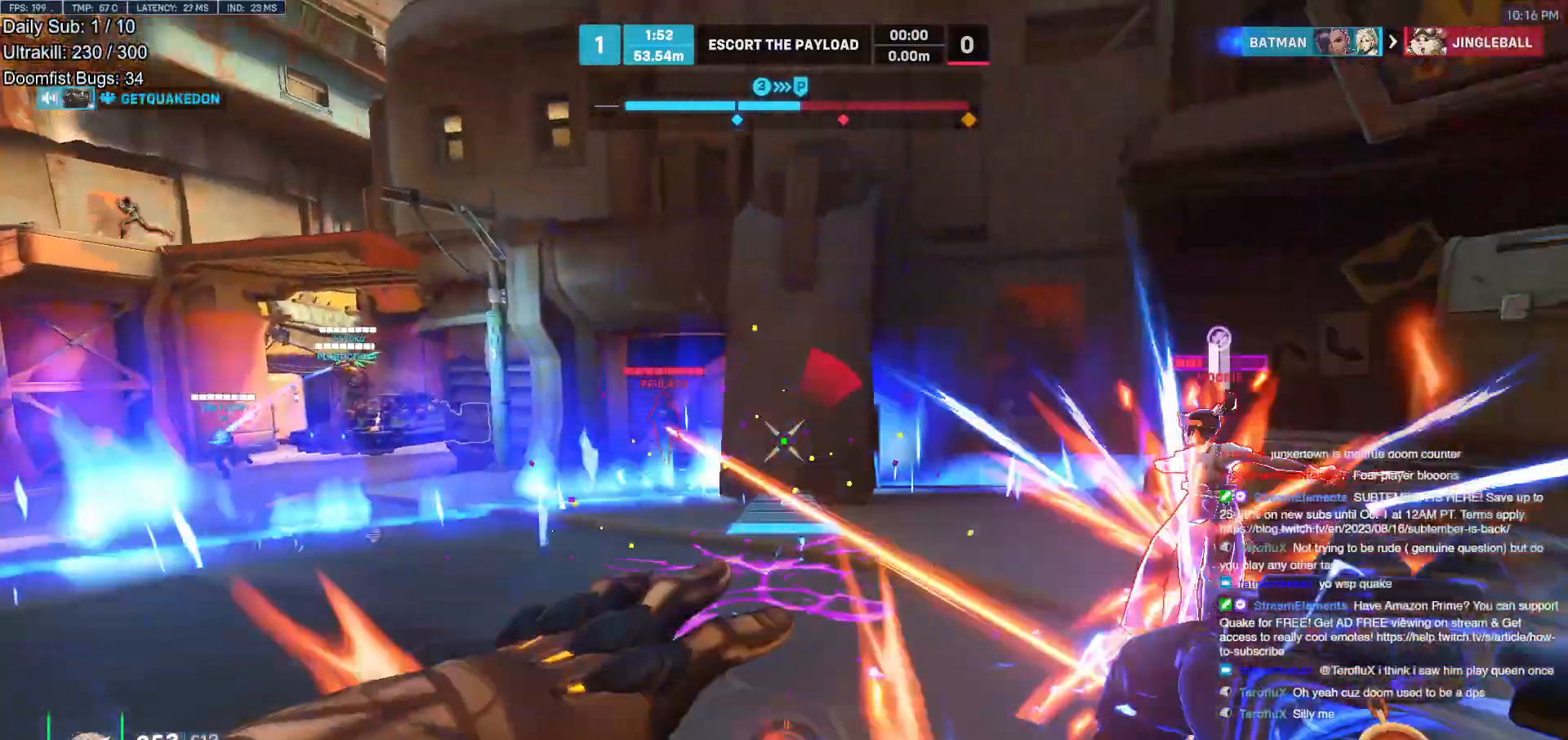
{"keys": ["a"], "mouse": ["right"], "events": [[17, "w", "up"]]}
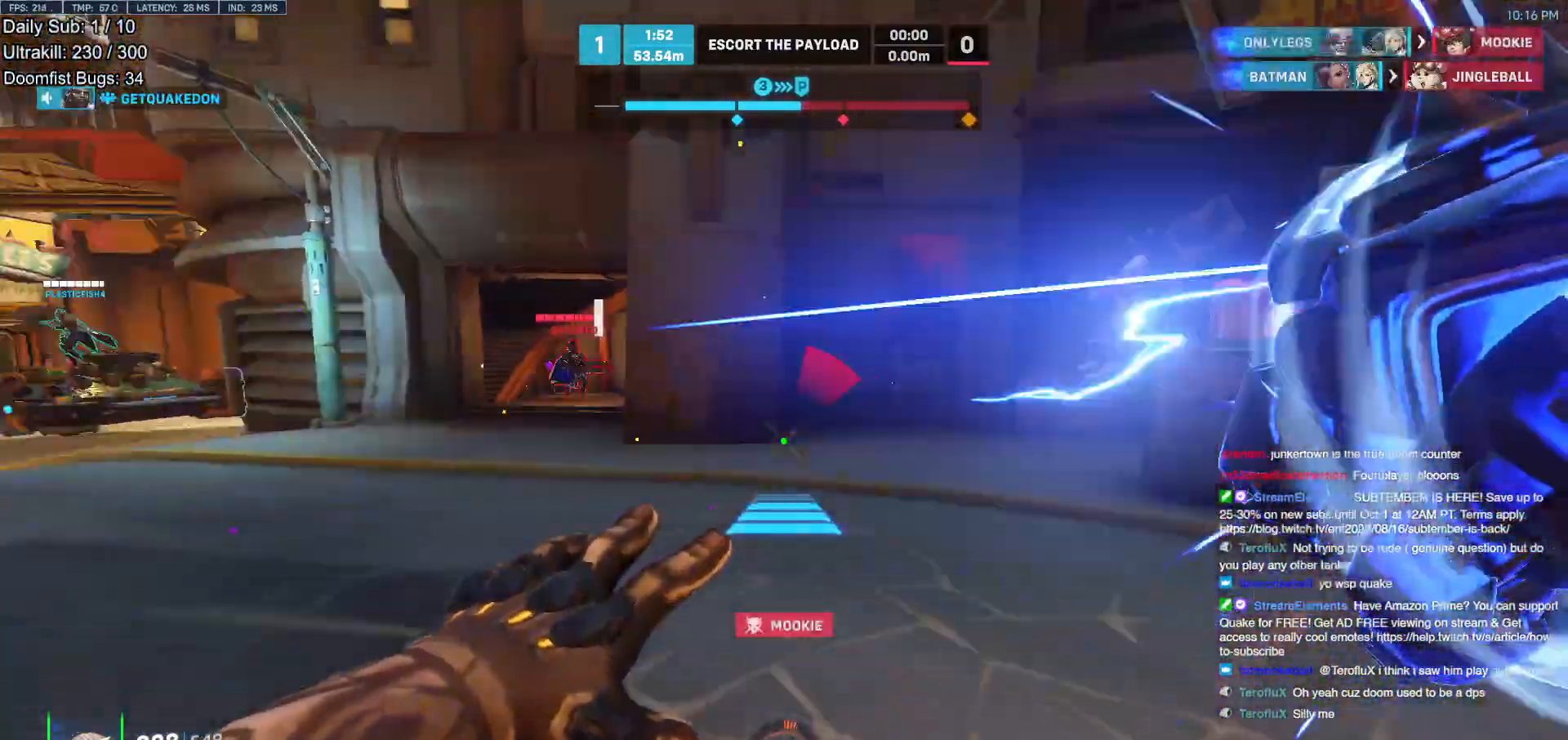
{"keys": ["w"], "mouse": [], "events": [[167, "mouse_right", "up"], [217, "w", "down"], [267, "a", "up"]]}
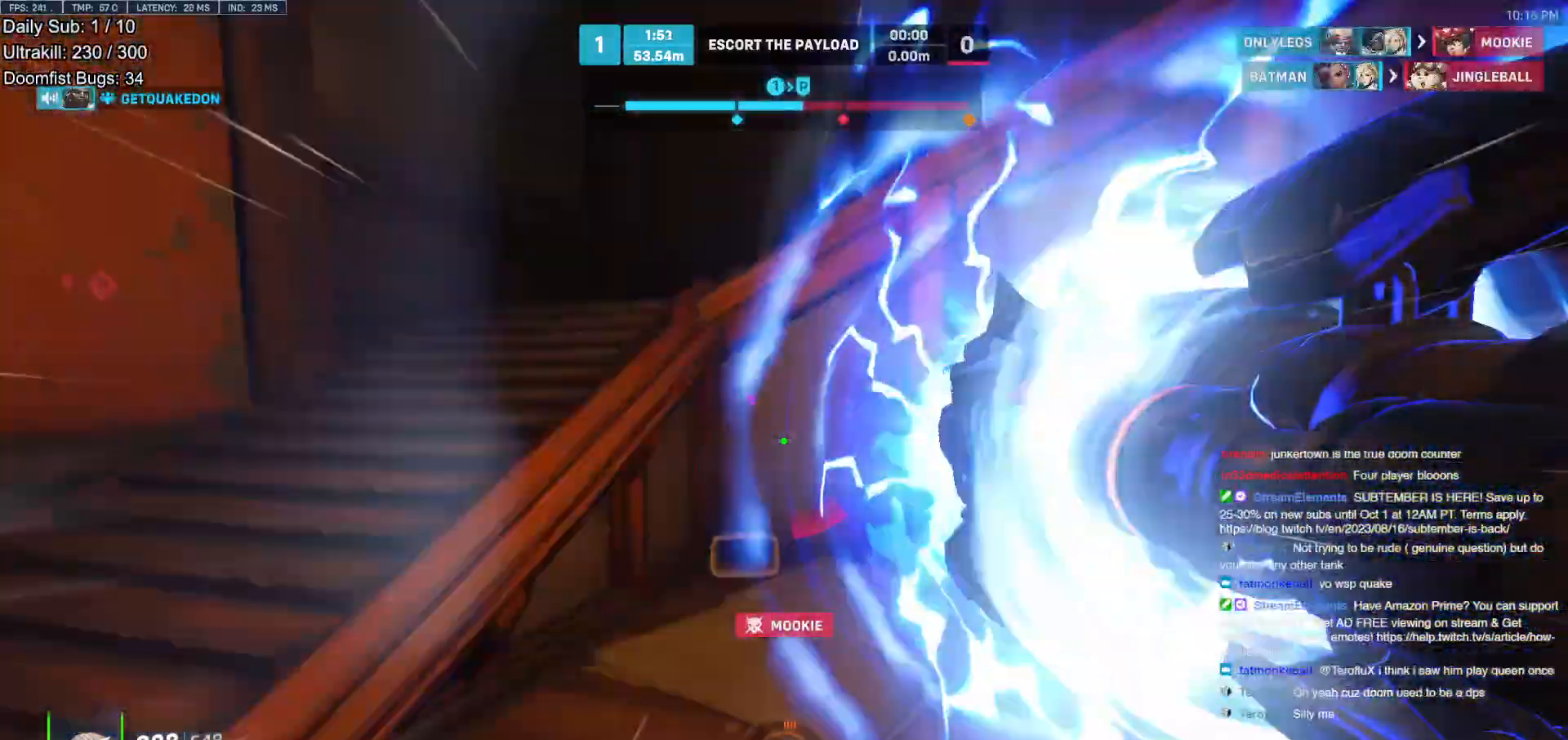
{"keys": ["w"], "mouse": ["left"], "events": [[100, "d", "down"], [417, "d", "up"], [467, "mouse_left", "down"]]}
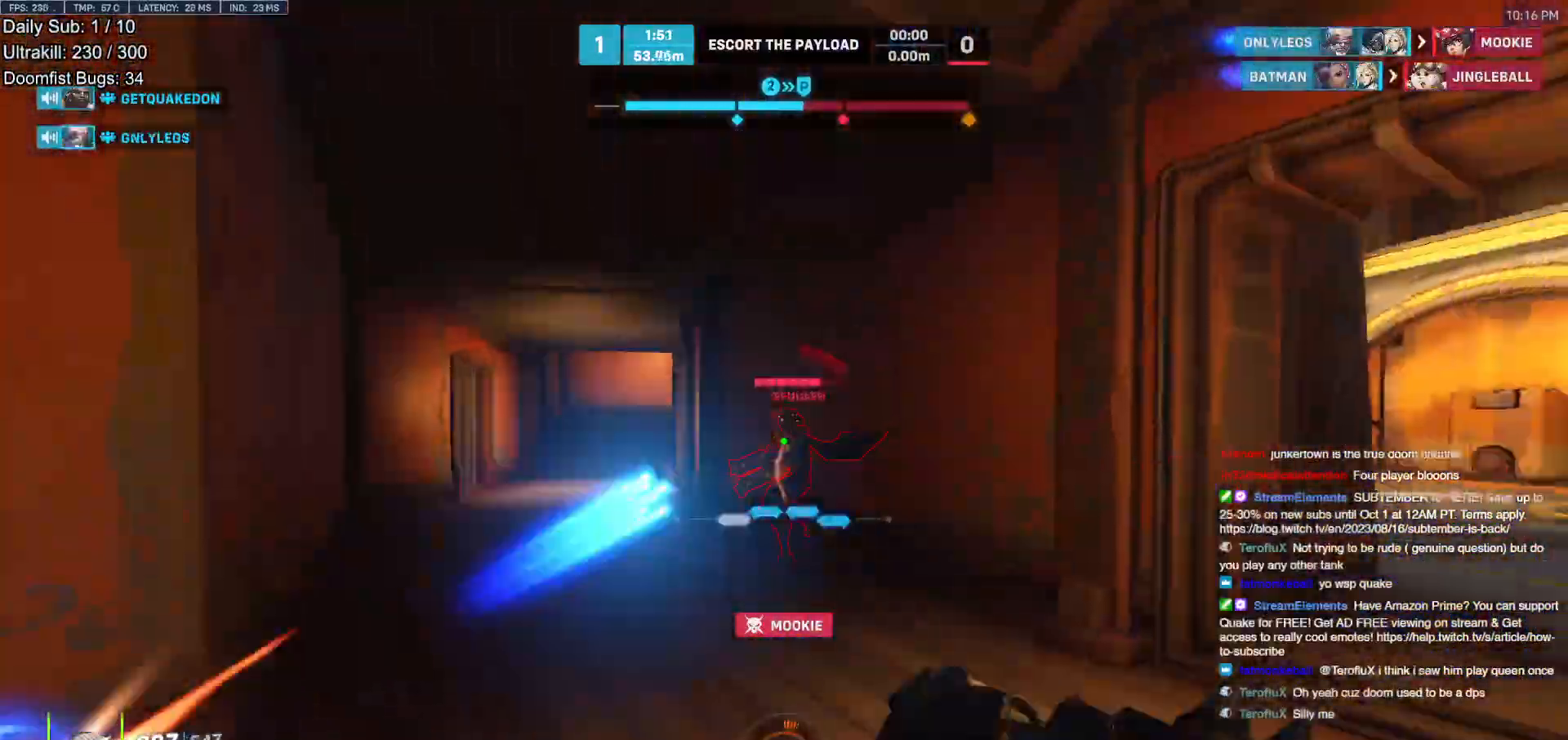
{"keys": ["w"], "mouse": ["left"], "events": [[150, "mouse_left", "up"], [350, "mouse_left", "down"]]}
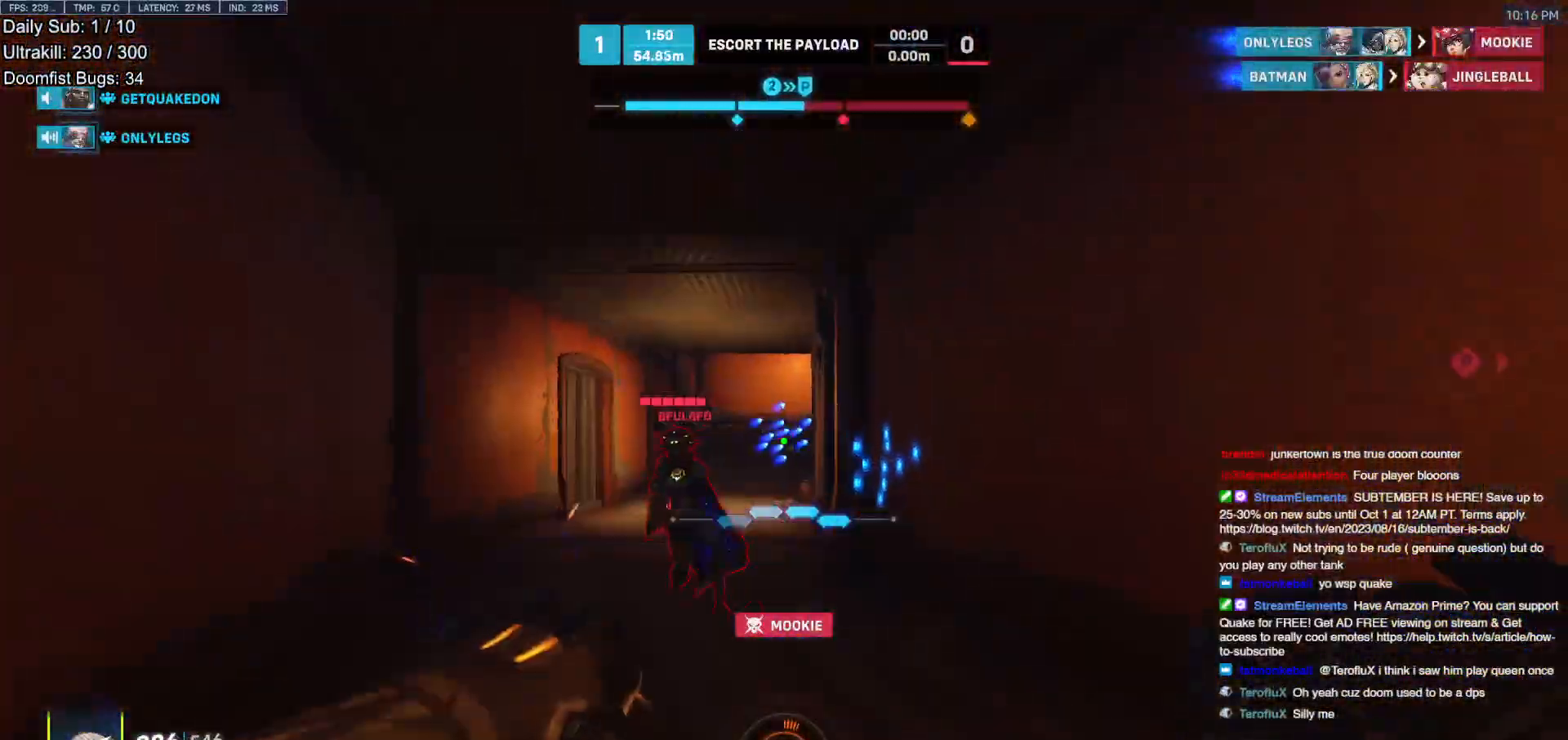
{"keys": ["w"], "mouse": [], "events": [[33, "mouse_left", "up"], [83, "a", "down"], [167, "mouse_left", "down"], [317, "a", "up"], [367, "mouse_left", "up"]]}
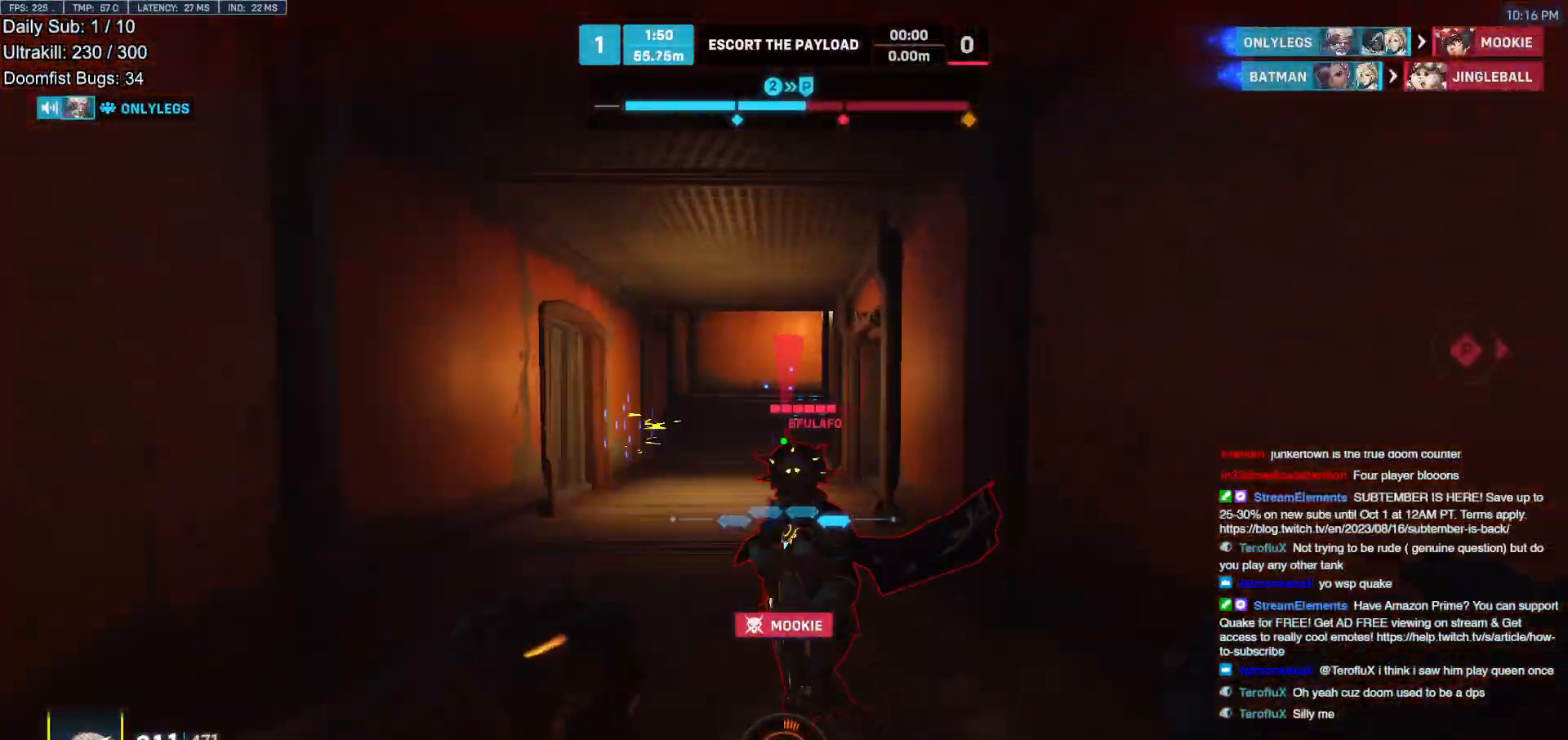
{"keys": ["a", "melee", "s"], "mouse": [], "events": [[233, "mouse_left", "down"], [283, "a", "down"], [283, "w", "up"], [333, "melee", "down"], [467, "mouse_left", "up"], [467, "s", "down"]]}
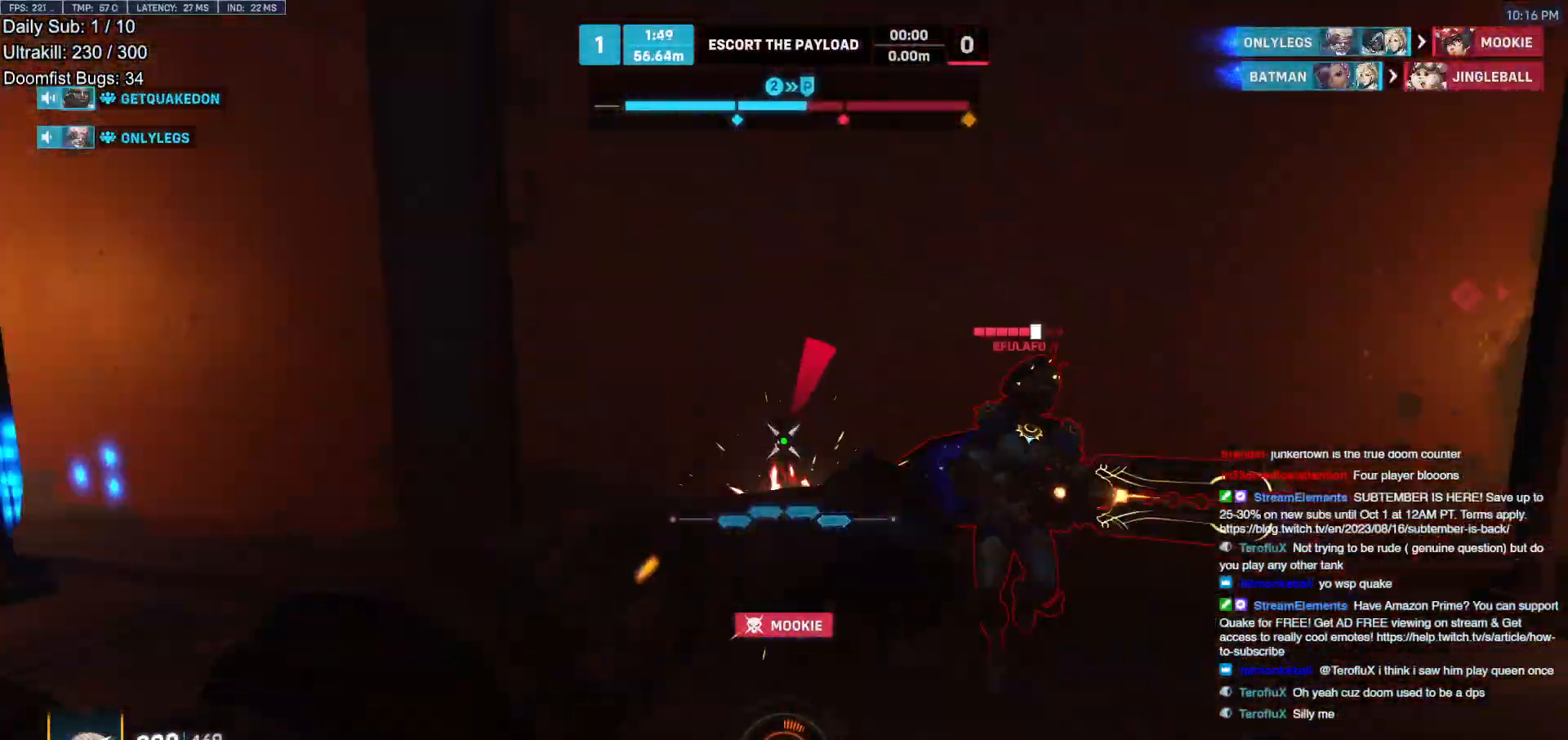
{"keys": ["d", "w"], "mouse": [], "events": [[17, "melee", "up"], [250, "d", "down"], [250, "s", "up"], [300, "a", "up"], [383, "w", "down"]]}
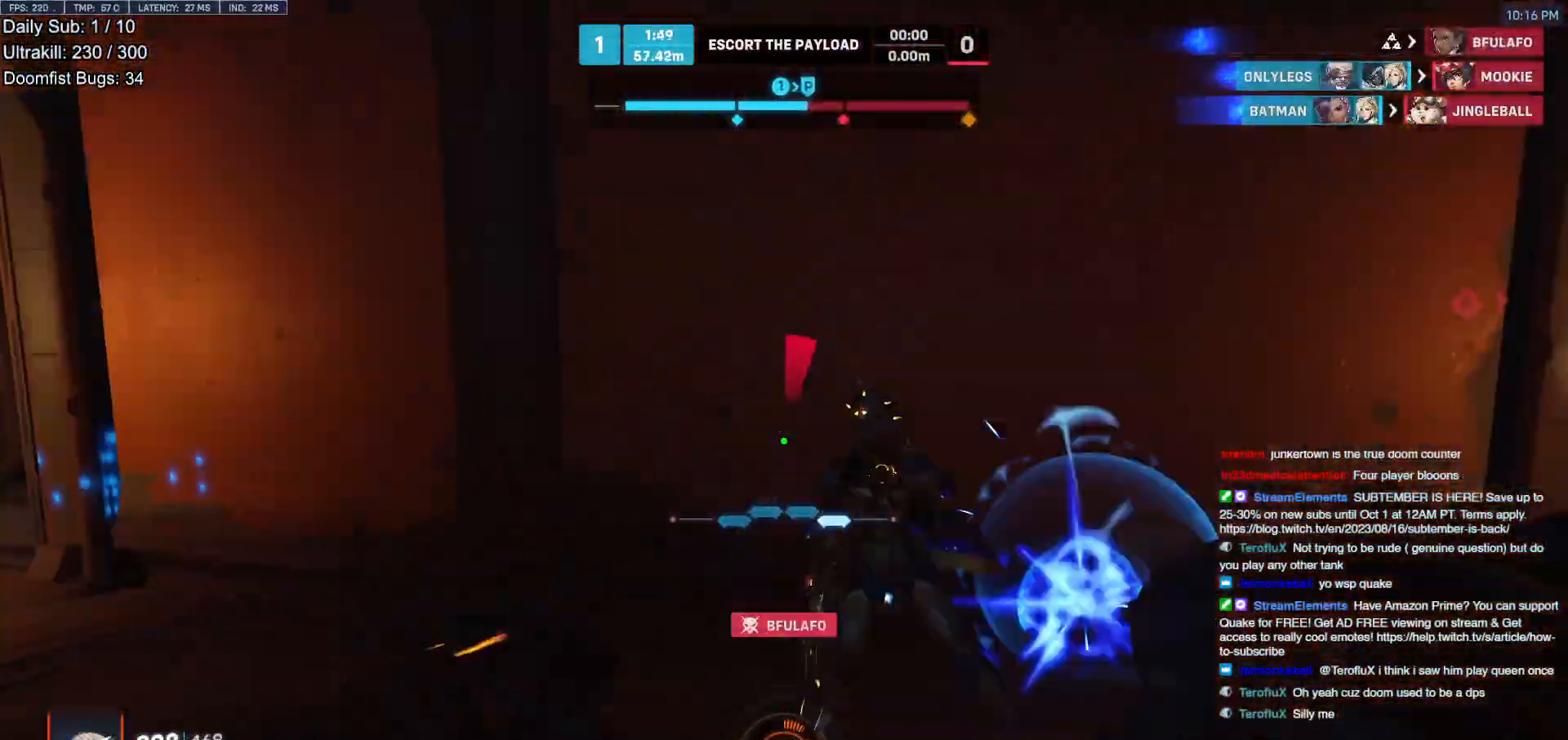
{"keys": ["w"], "mouse": [], "events": [[33, "d", "up"], [83, "a", "down"], [117, "mouse_left", "down"], [167, "melee", "down"], [217, "d", "down"], [267, "a", "up"], [267, "melee", "up"], [267, "mouse_left", "up"], [500, "d", "up"]]}
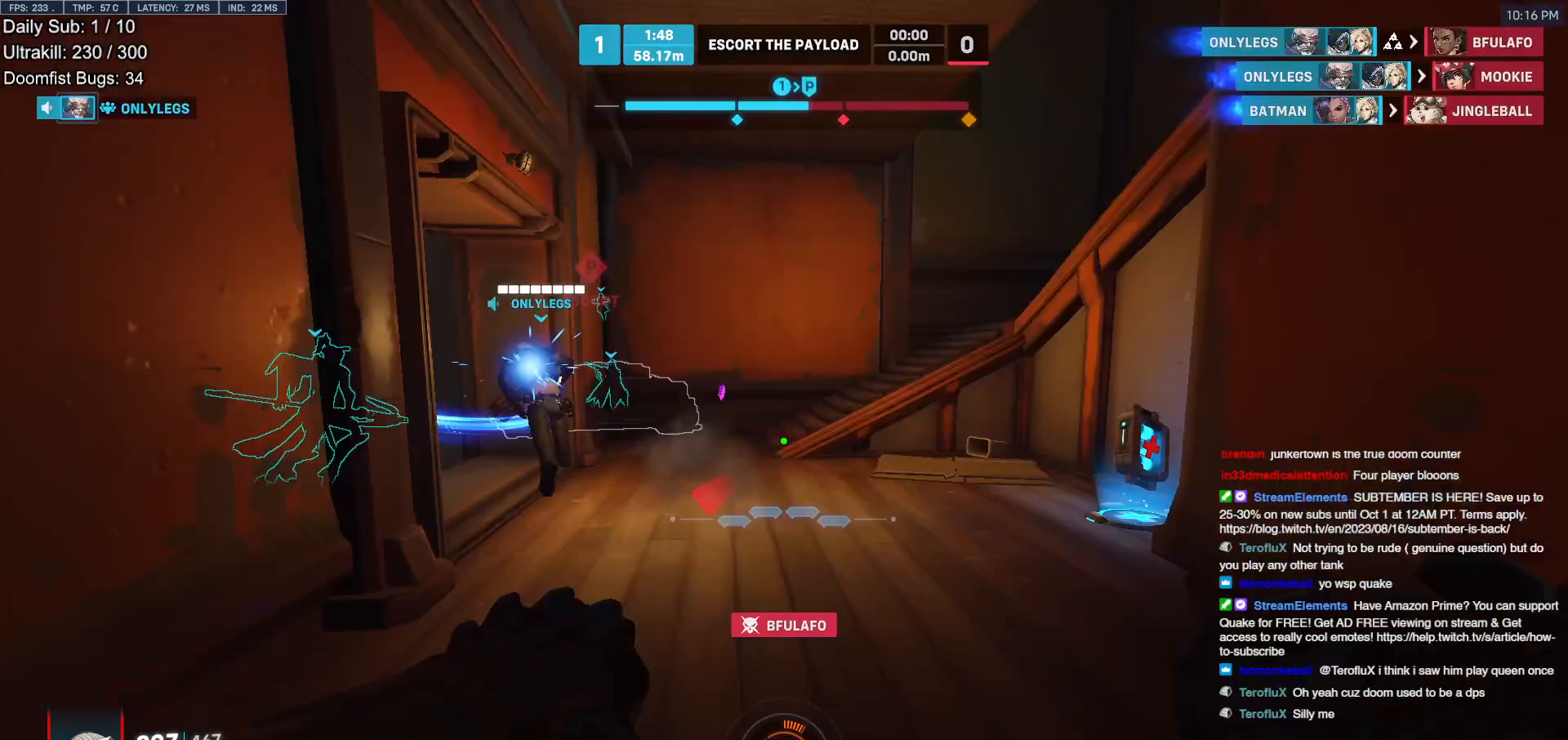
{"keys": ["w"], "mouse": [], "events": [[417, "space", "down"], [467, "space", "up"]]}
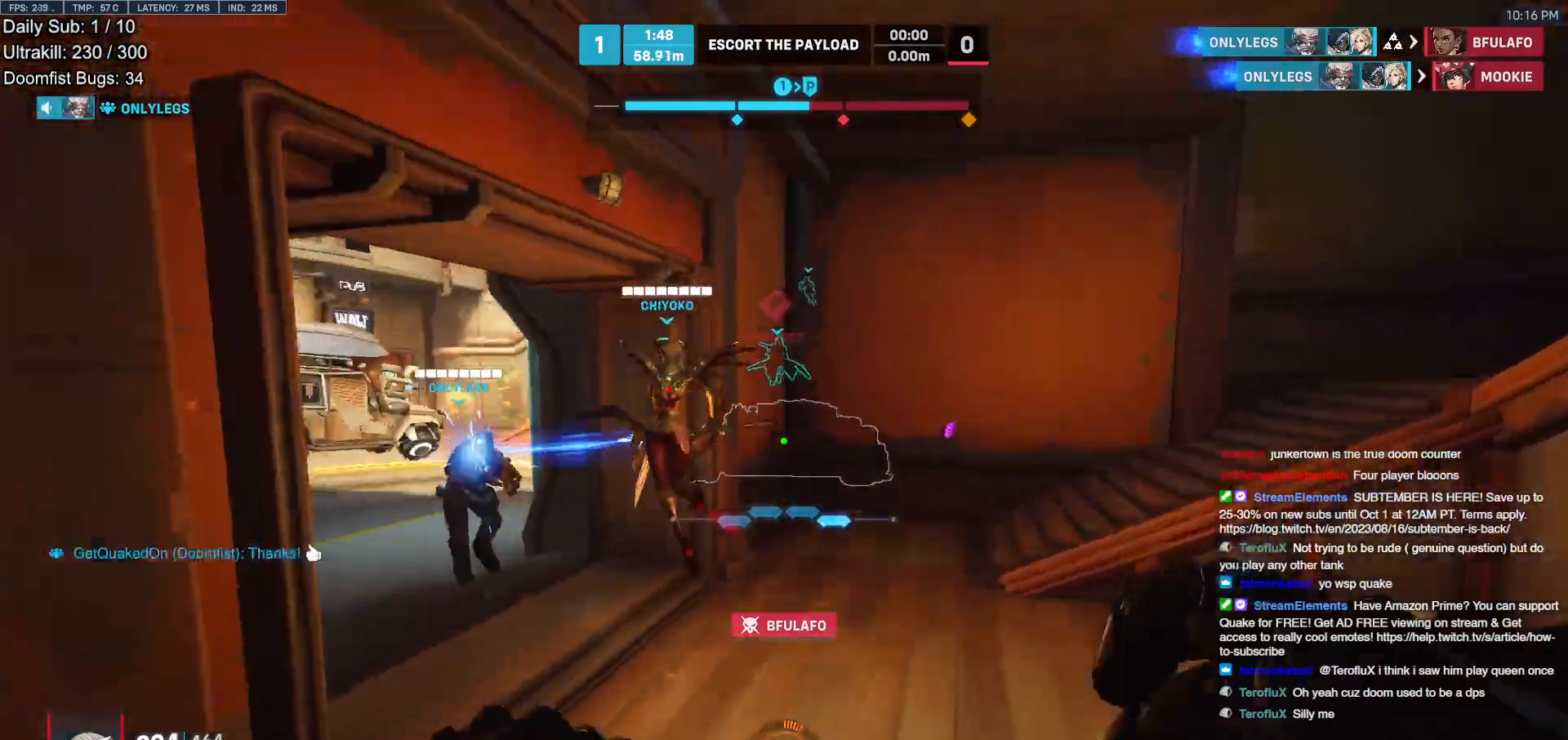
{"keys": ["w"], "mouse": [], "events": [[200, "d", "down"], [333, "d", "up"]]}
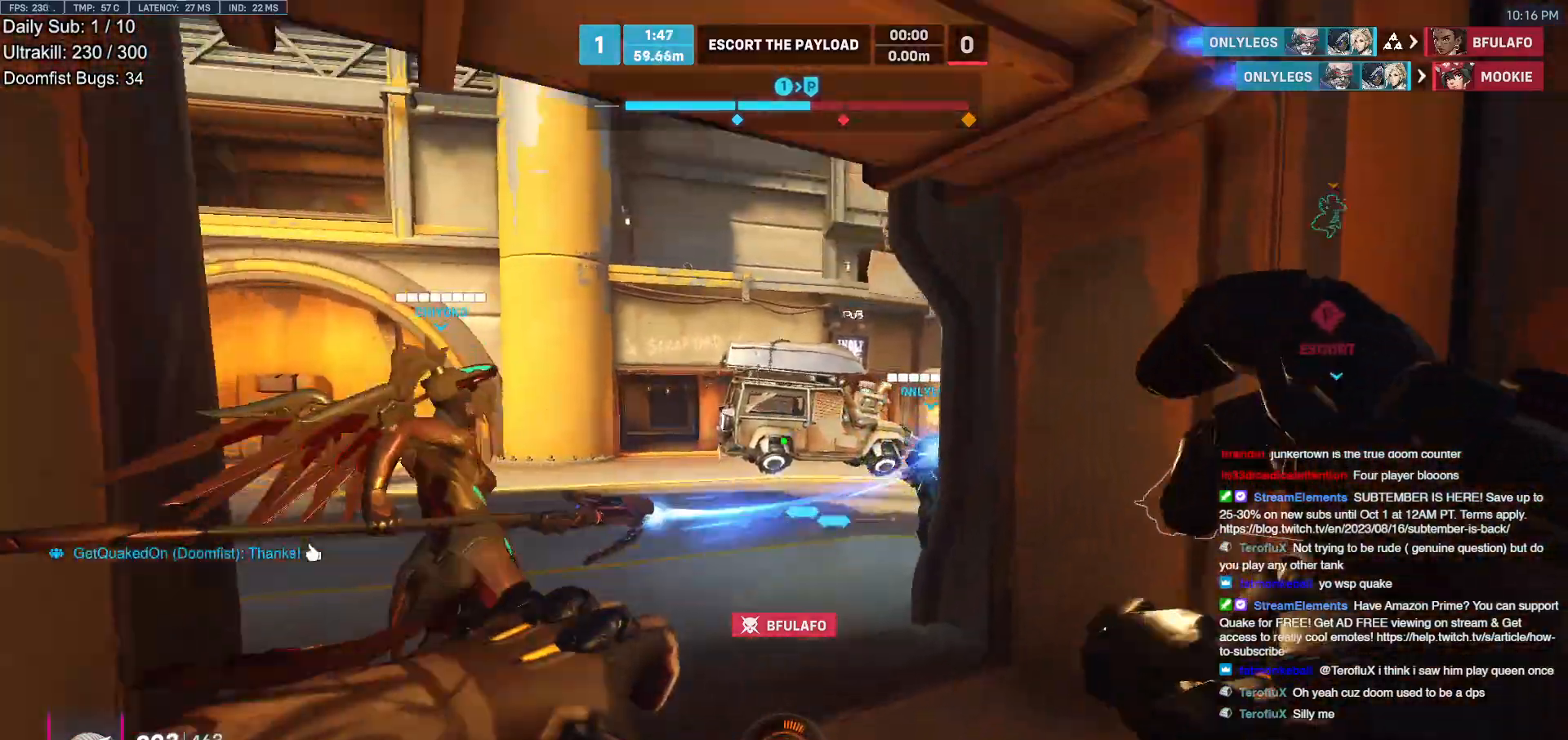
{"keys": ["w"], "mouse": [], "events": [[83, "a", "down"], [117, "a", "up"], [117, "space", "down"], [167, "e", "down"], [267, "e", "up"], [267, "space", "up"]]}
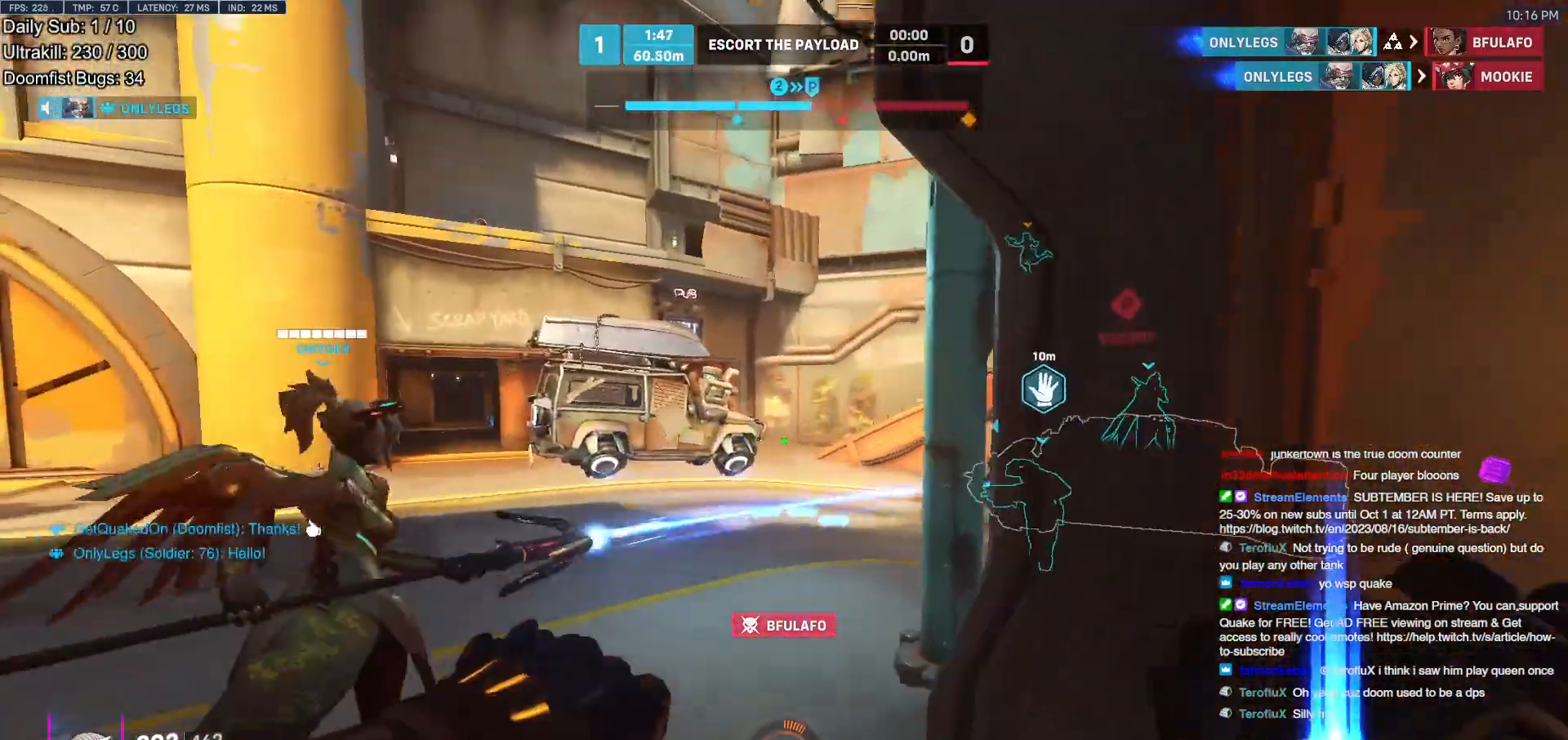
{"keys": ["w"], "mouse": [], "events": [[50, "a", "down"], [333, "a", "up"]]}
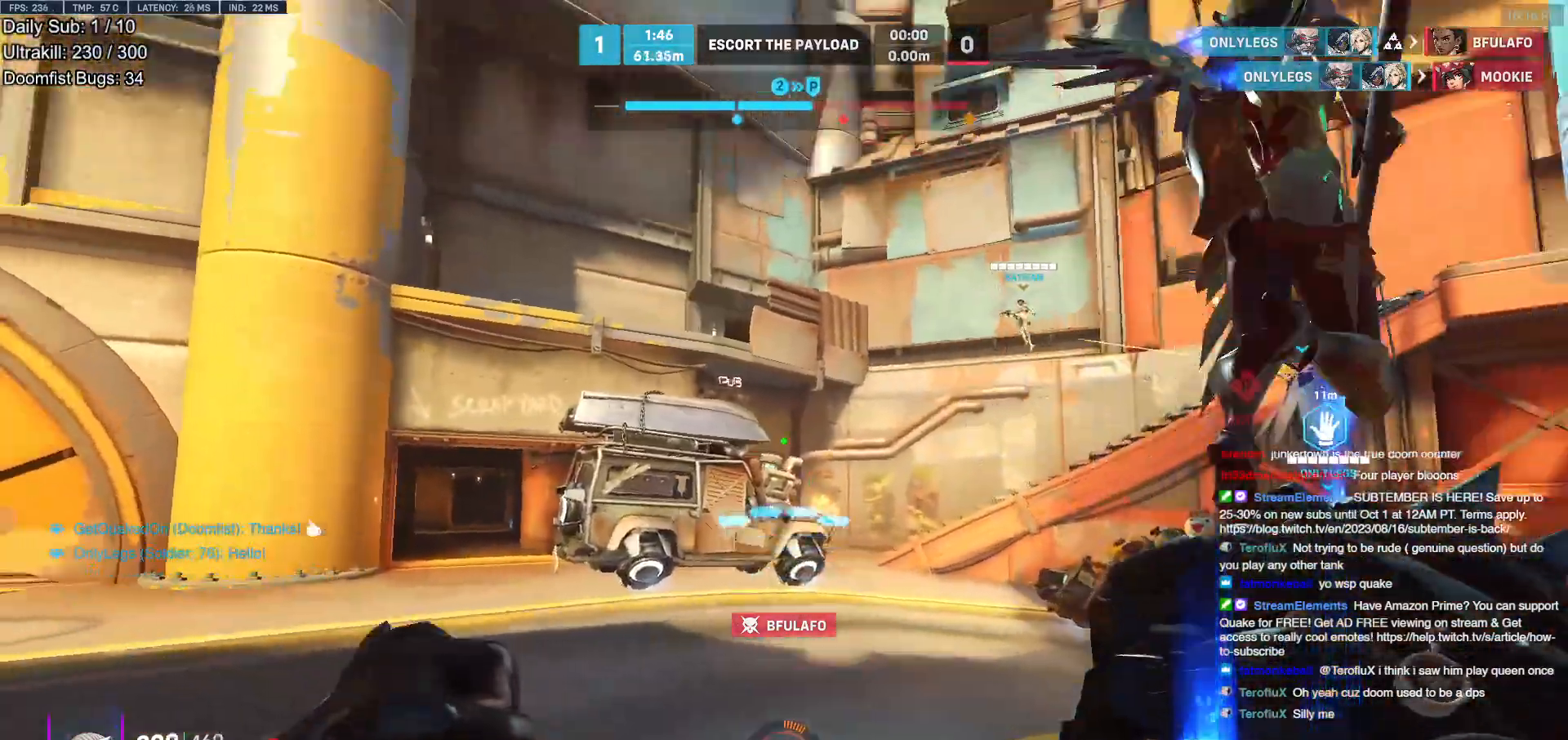
{"keys": ["w"], "mouse": [], "events": []}
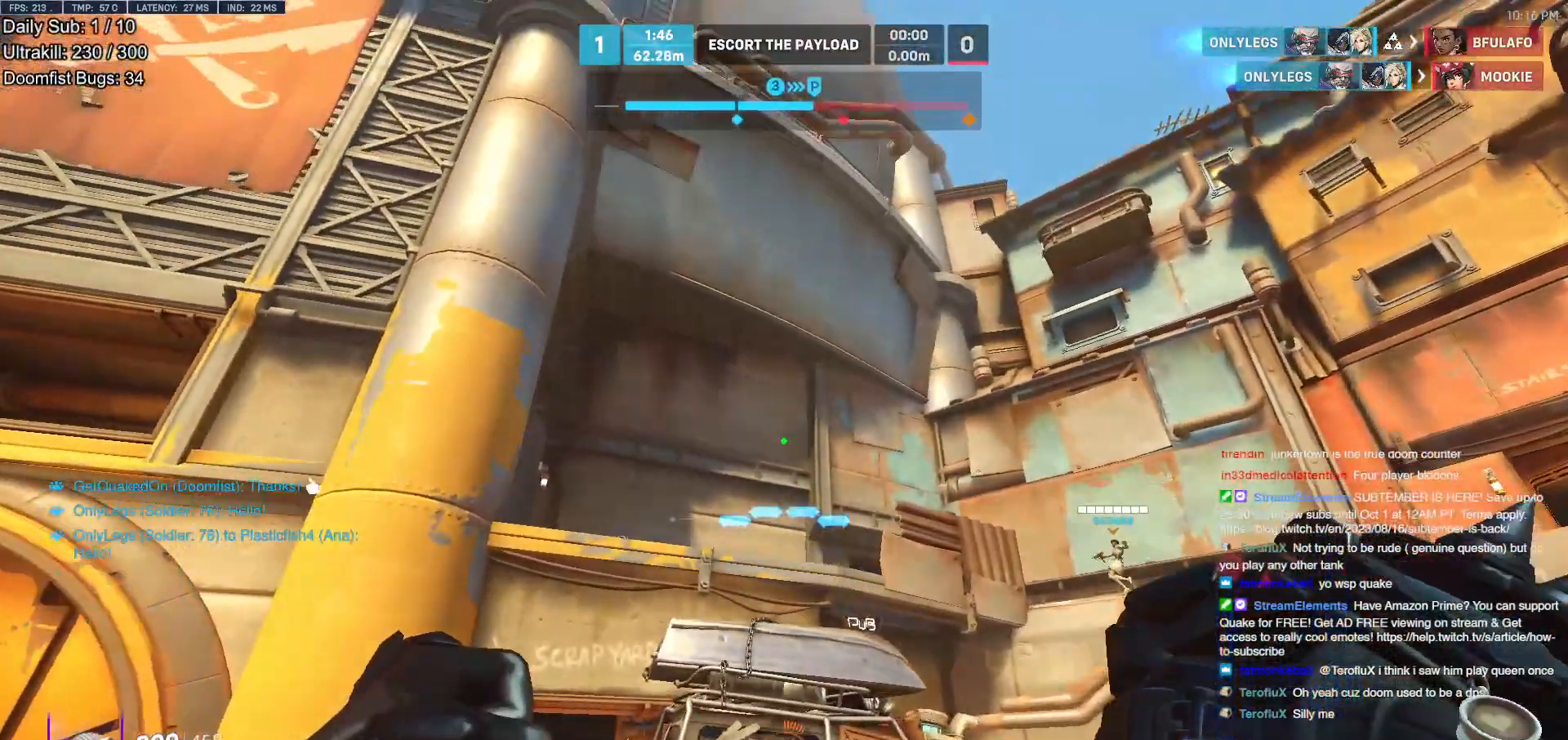
{"keys": ["a", "w"], "mouse": [], "events": [[167, "a", "down"]]}
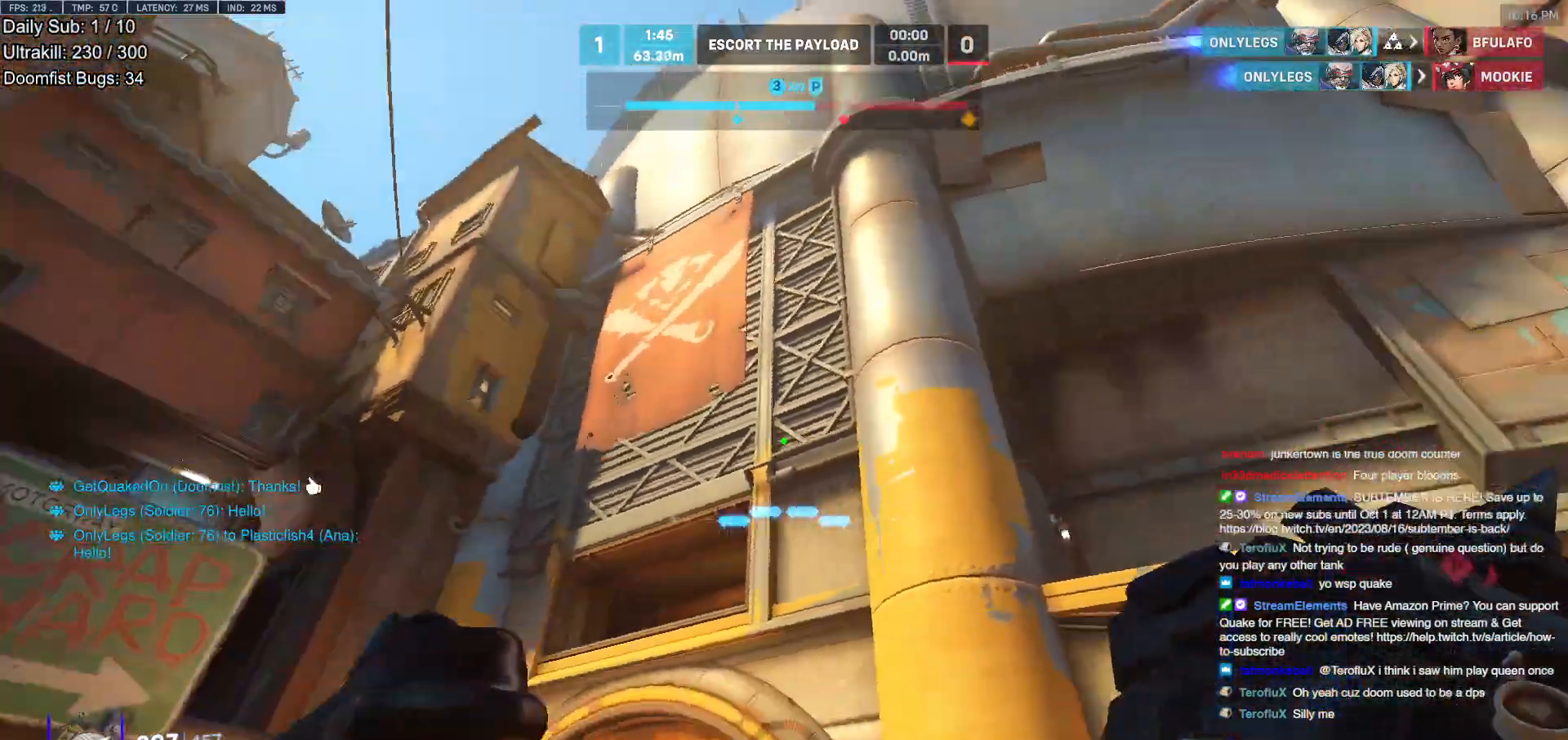
{"keys": ["a", "w"], "mouse": [], "events": [[133, "a", "up"], [467, "a", "down"]]}
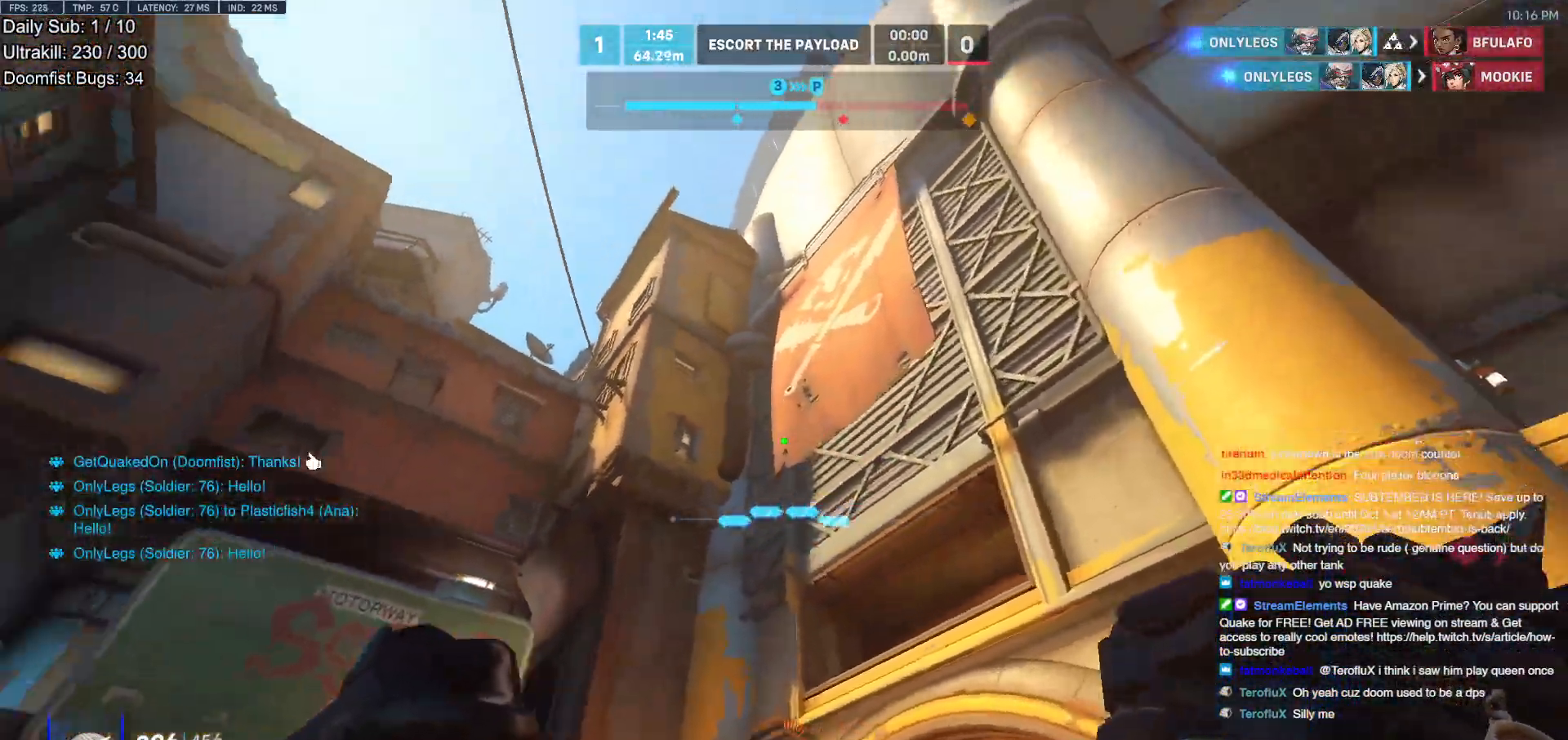
{"keys": ["w"], "mouse": [], "events": [[67, "a", "up"], [200, "a", "down"], [300, "a", "up"], [350, "e", "down"], [433, "e", "up"]]}
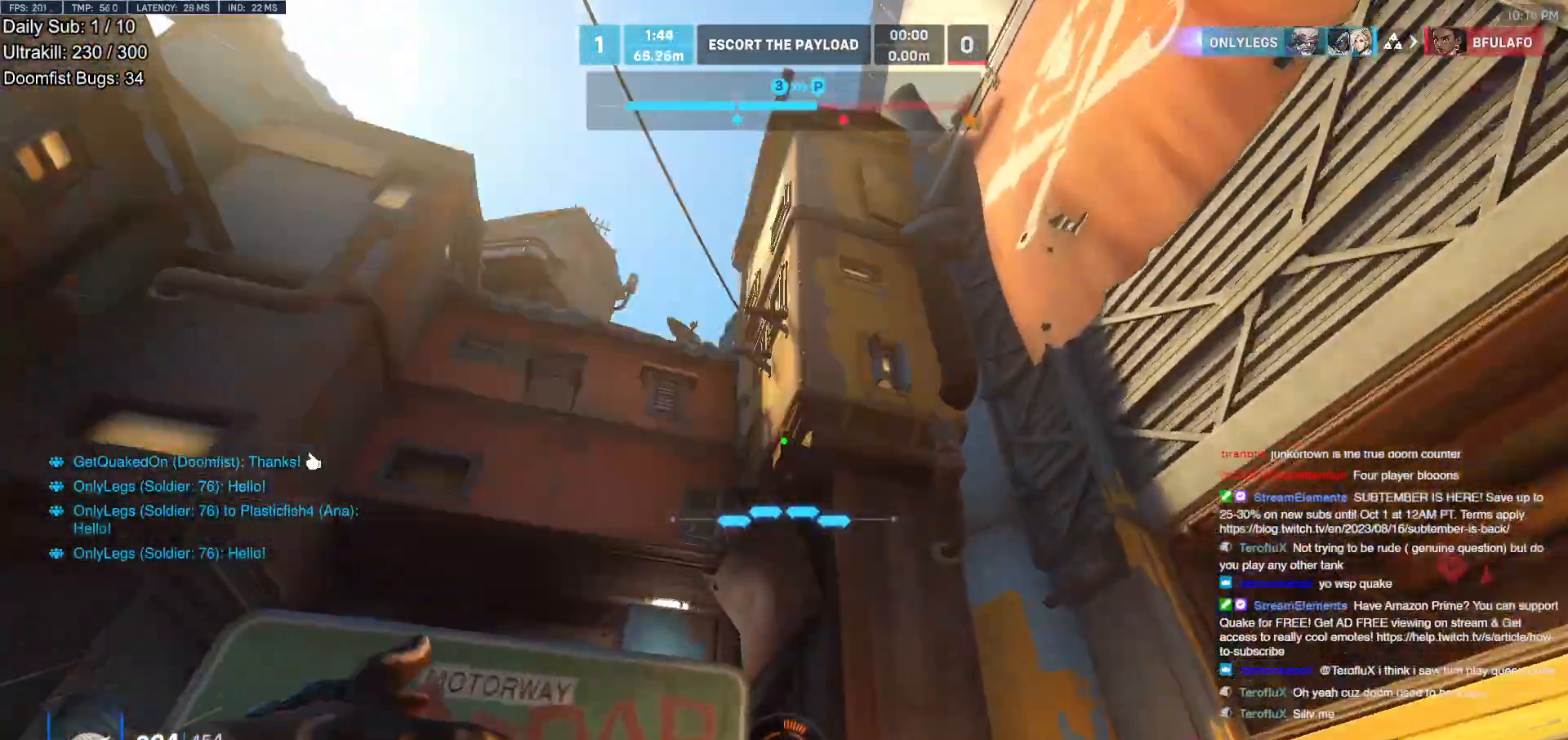
{"keys": ["a", "w"], "mouse": [], "events": [[33, "e", "down"], [117, "e", "up"], [217, "e", "down"], [267, "e", "up"], [367, "e", "down"], [450, "e", "up"], [500, "a", "down"]]}
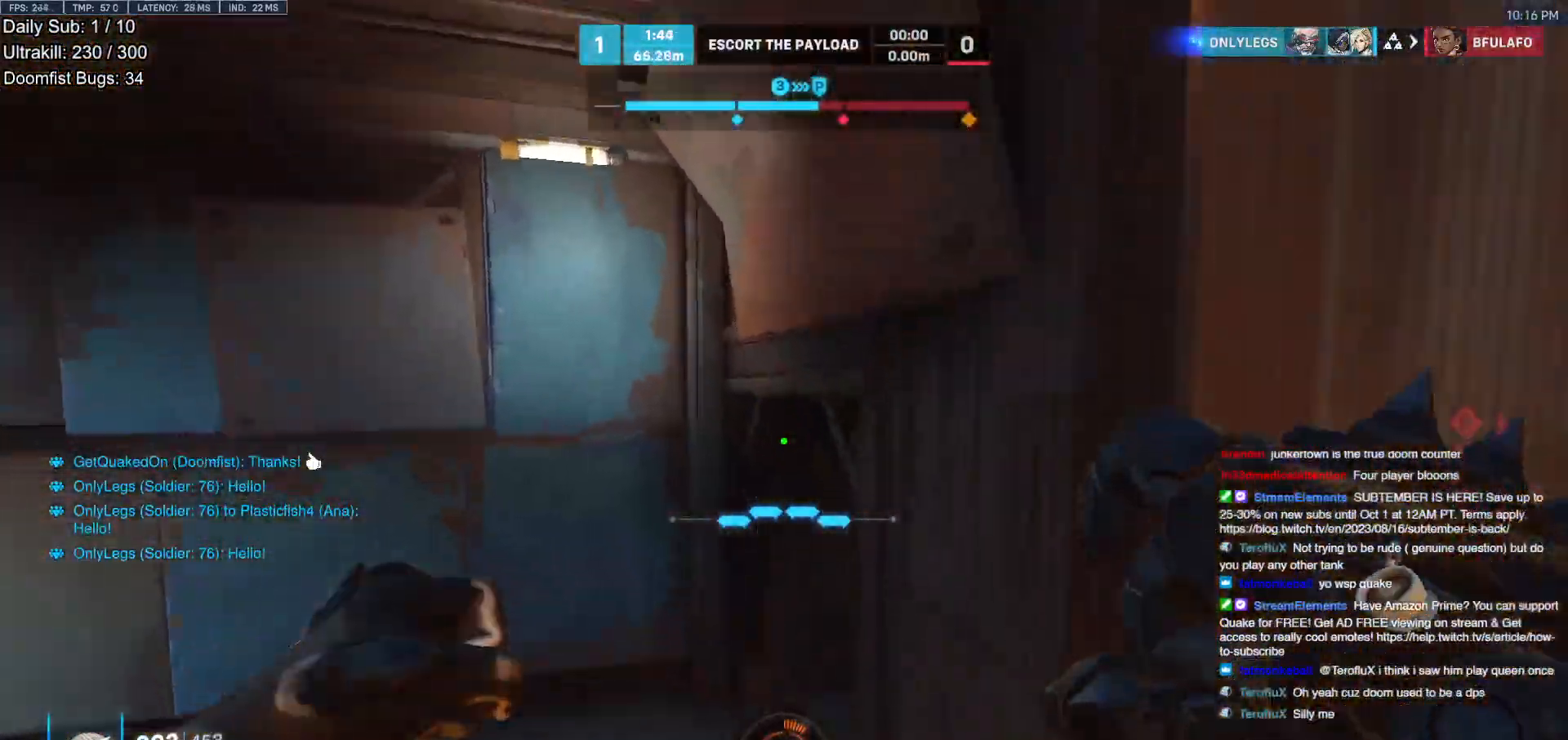
{"keys": ["a", "w"], "mouse": [], "events": []}
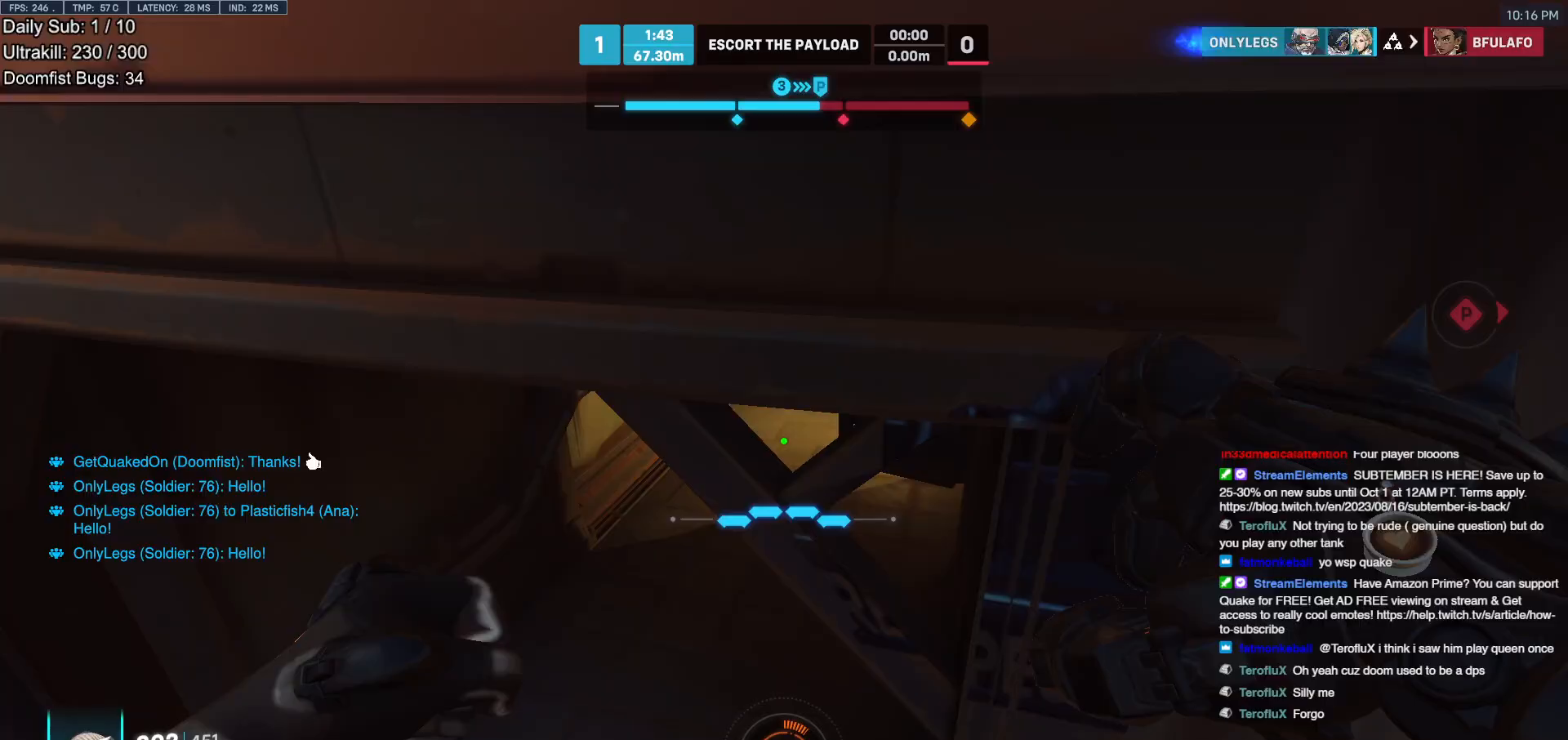
{"keys": ["w"], "mouse": [], "events": [[17, "a", "up"], [250, "d", "down"], [433, "d", "up"]]}
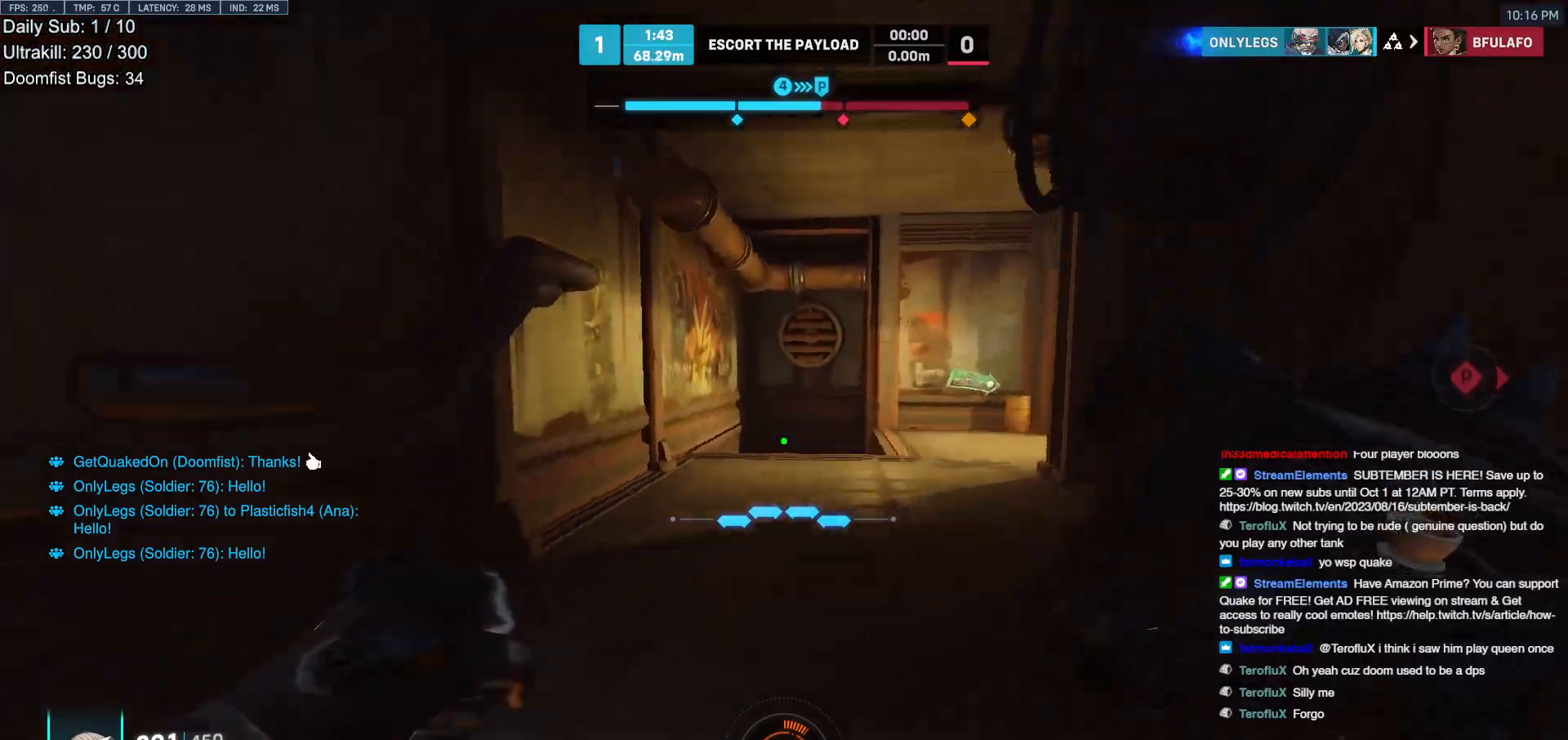
{"keys": ["a", "w"], "mouse": ["right"], "events": [[33, "a", "down"], [33, "mouse_left", "down"], [83, "mouse_right", "down"], [167, "mouse_left", "up"]]}
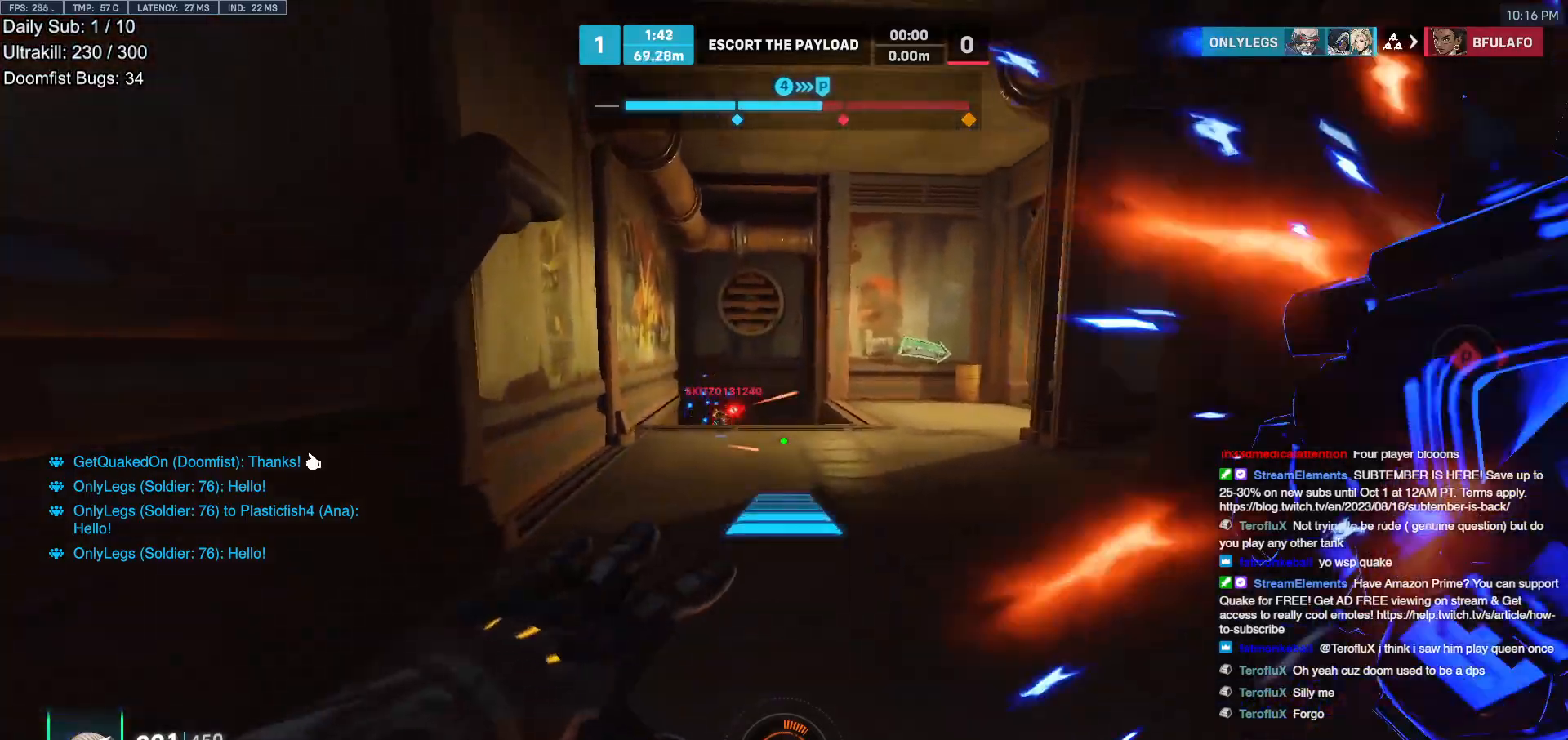
{"keys": ["w"], "mouse": [], "events": [[183, "a", "up"], [333, "mouse_right", "up"]]}
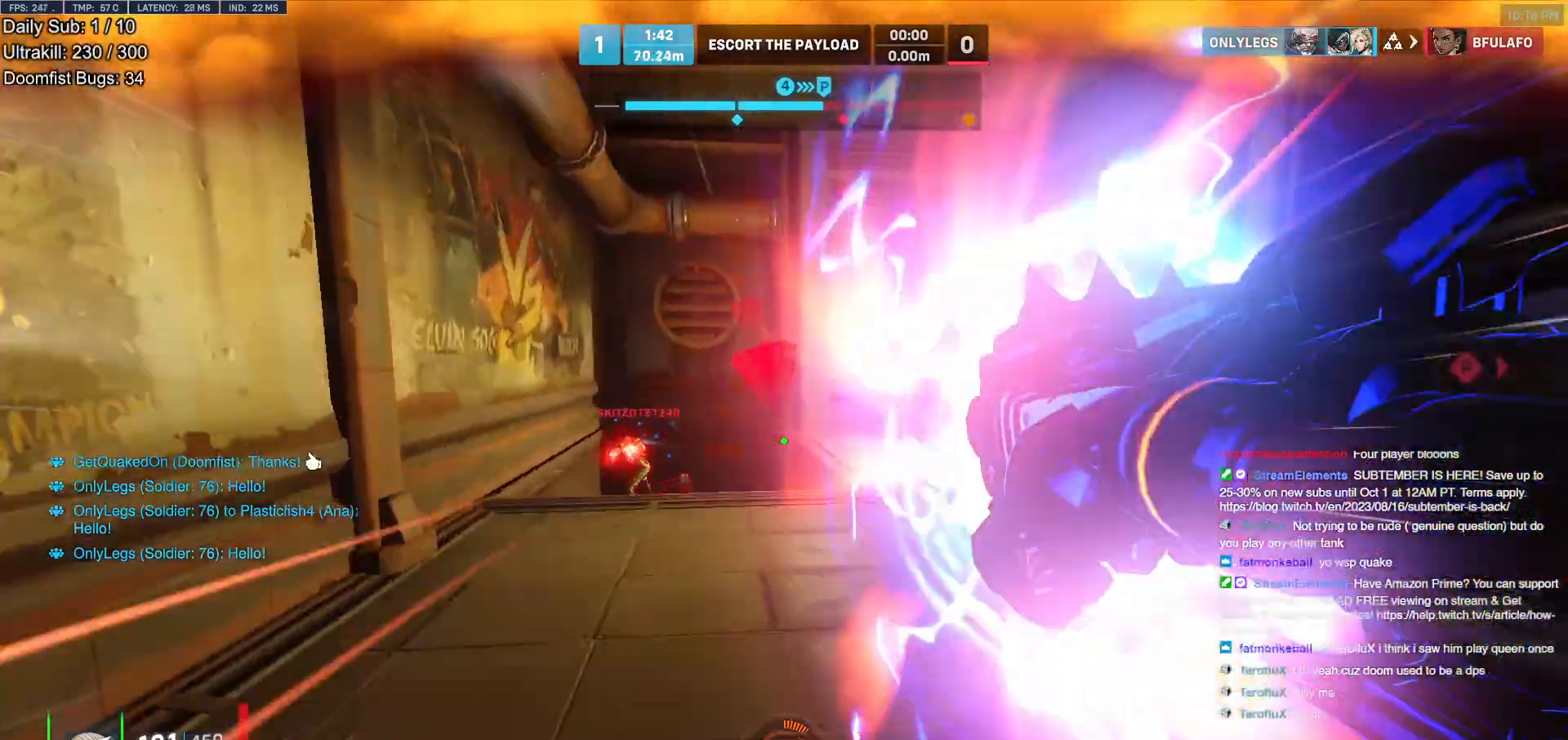
{"keys": ["a", "w"], "mouse": [], "events": [[300, "a", "down"]]}
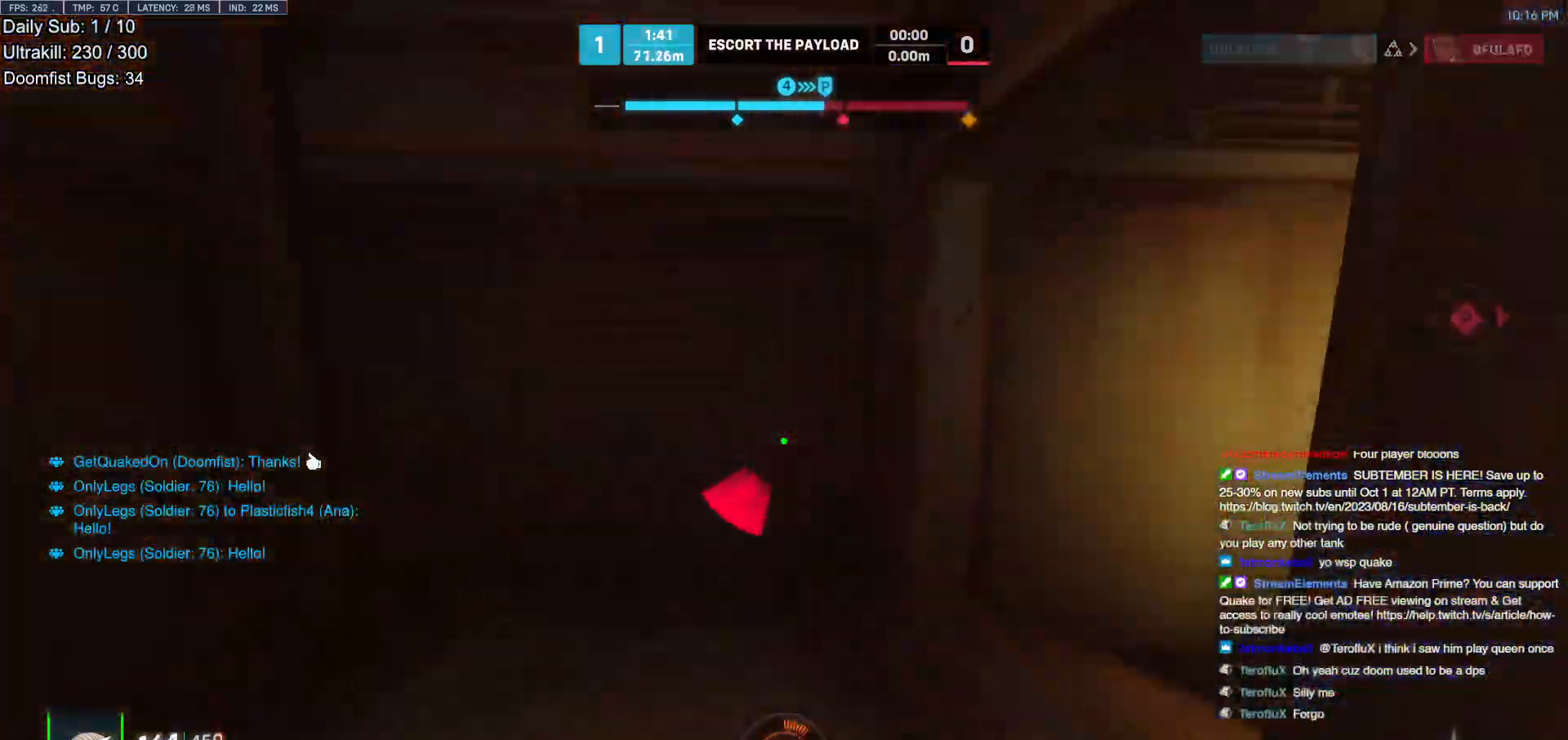
{"keys": ["d"], "mouse": [], "events": [[33, "a", "up"], [267, "a", "down"], [400, "a", "up"], [400, "w", "up"], [450, "d", "down"]]}
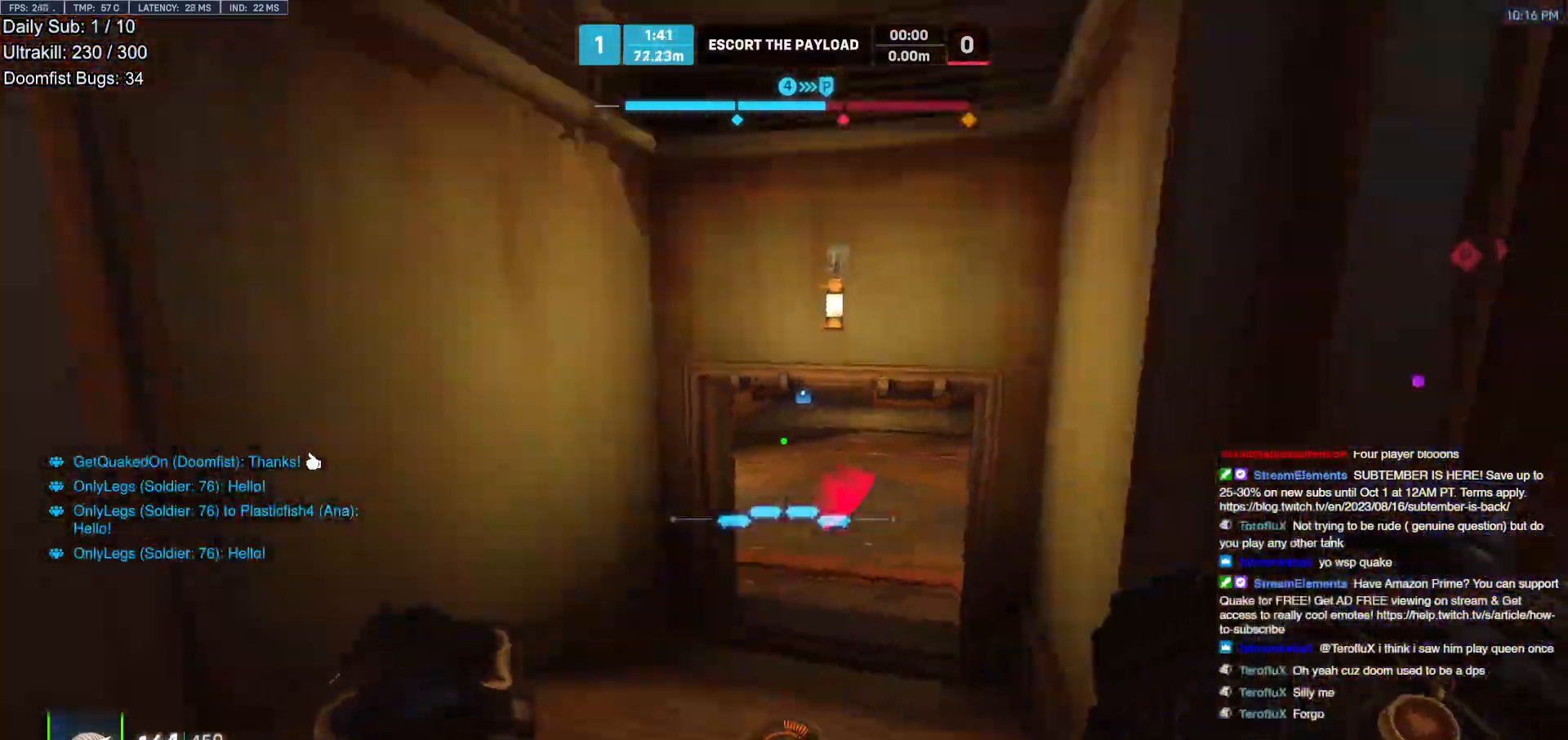
{"keys": ["w"], "mouse": [], "events": [[83, "melee", "down"], [83, "mouse_left", "down"], [183, "w", "down"], [233, "d", "up"], [233, "melee", "up"], [283, "mouse_left", "up"]]}
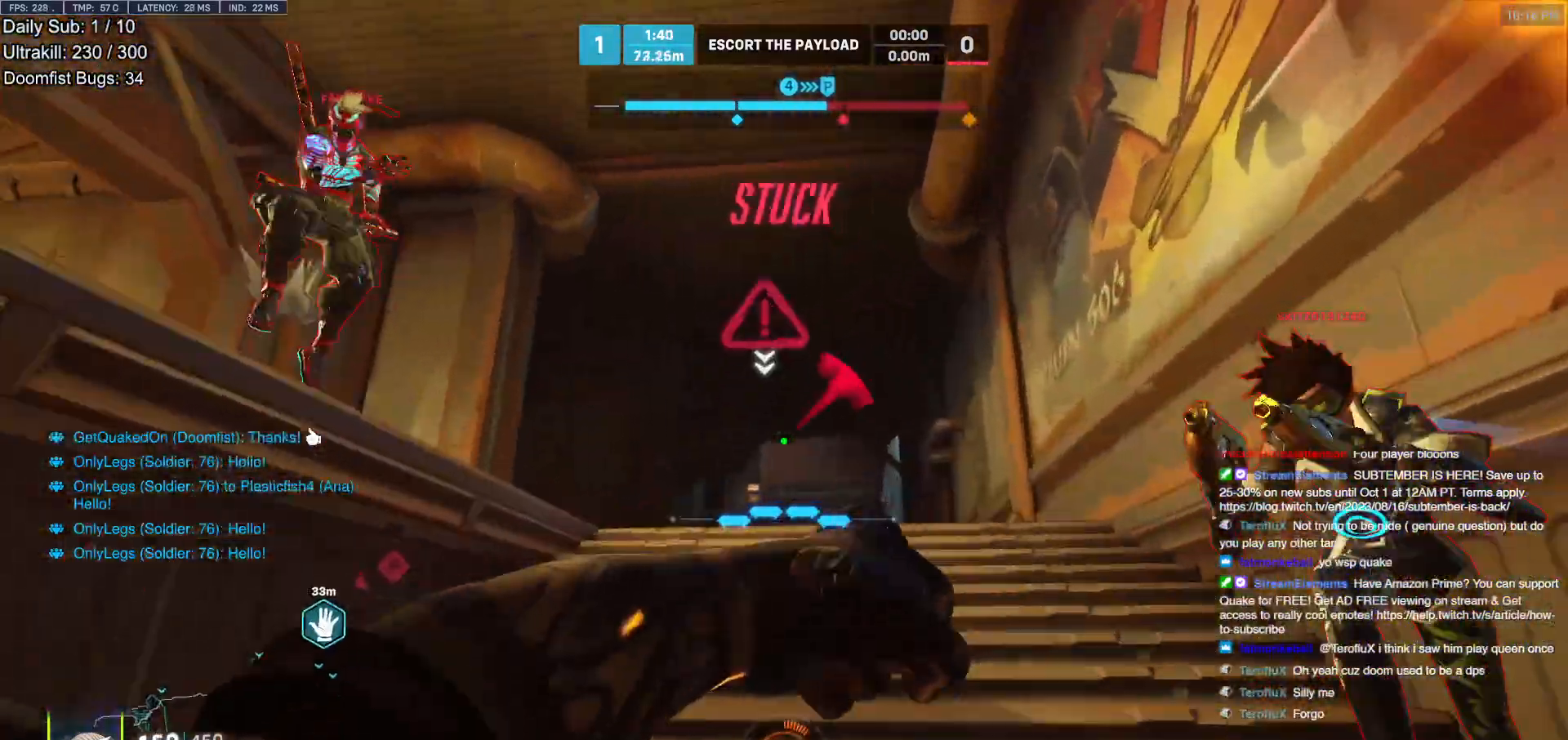
{"keys": ["a", "w"], "mouse": [], "events": [[17, "space", "down"], [117, "space", "up"], [200, "mouse_left", "down"], [350, "mouse_left", "up"], [483, "a", "down"]]}
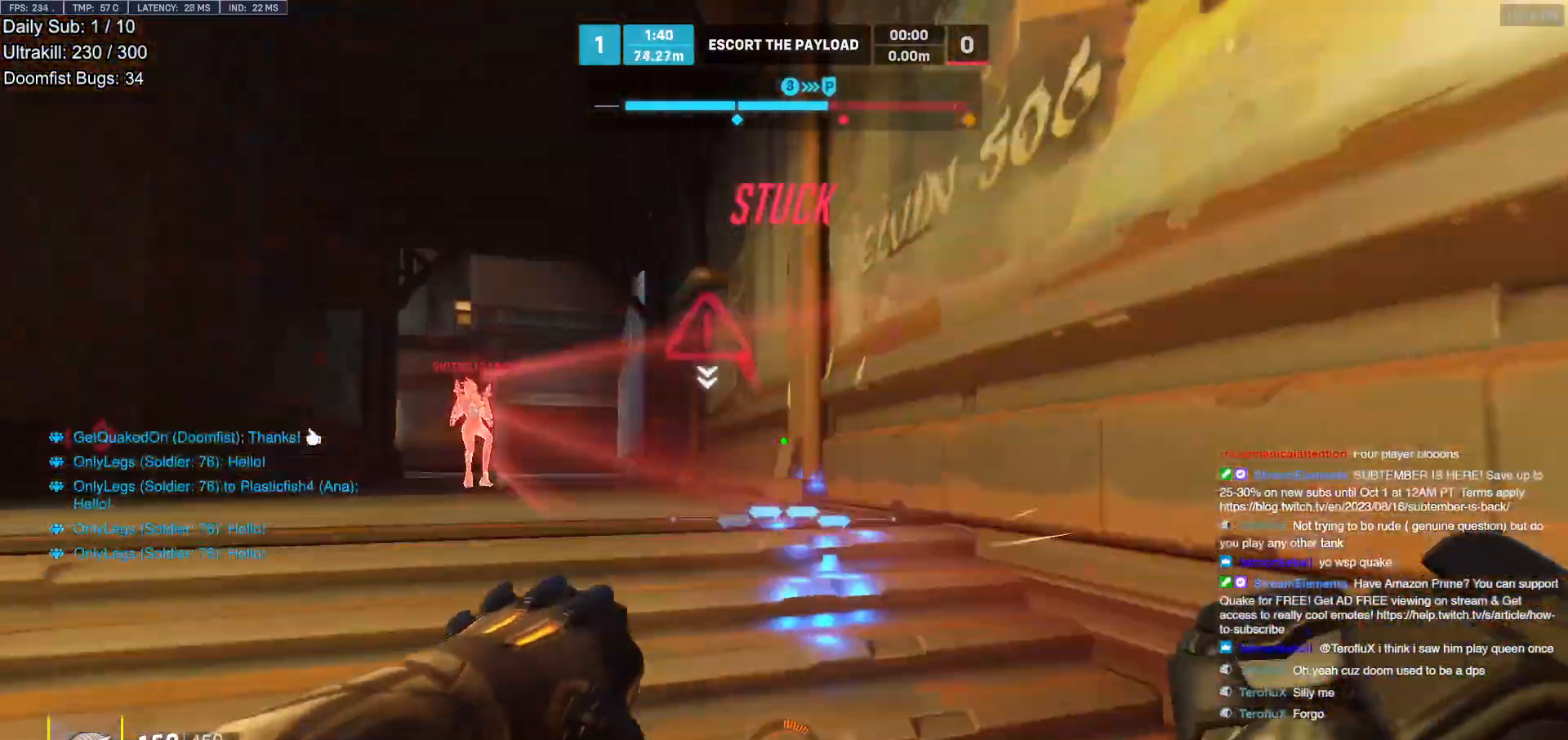
{"keys": ["a", "s"], "mouse": [], "events": [[33, "a", "up"], [33, "mouse_left", "down"], [83, "space", "down"], [117, "shift", "down"], [167, "mouse_left", "up"], [167, "space", "up"], [217, "d", "down"], [267, "shift", "up"], [267, "w", "up"], [350, "s", "down"], [400, "d", "up"], [450, "a", "down"]]}
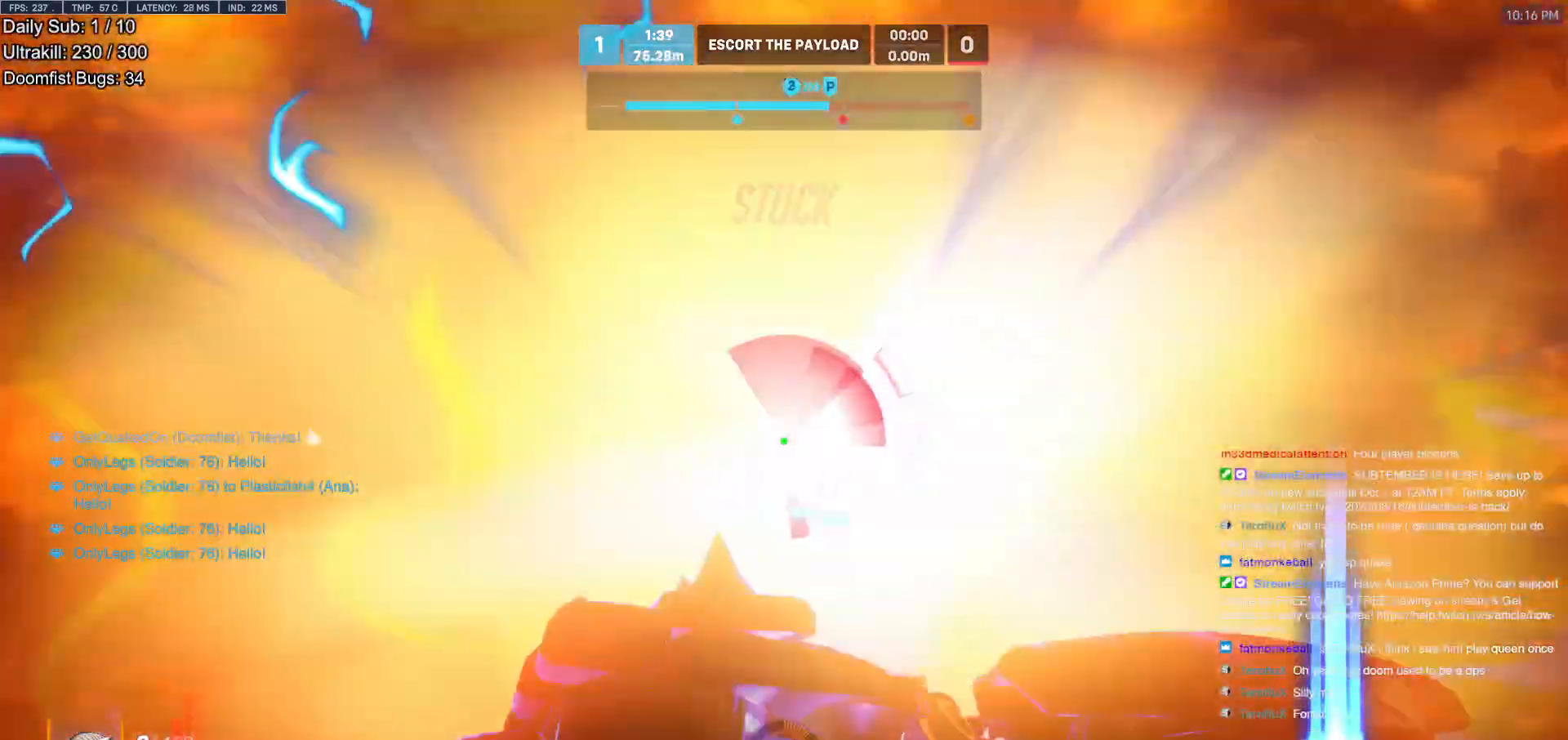
{"keys": ["e", "w"], "mouse": [], "events": [[100, "s", "up"], [233, "e", "down"], [283, "a", "up"], [333, "w", "down"]]}
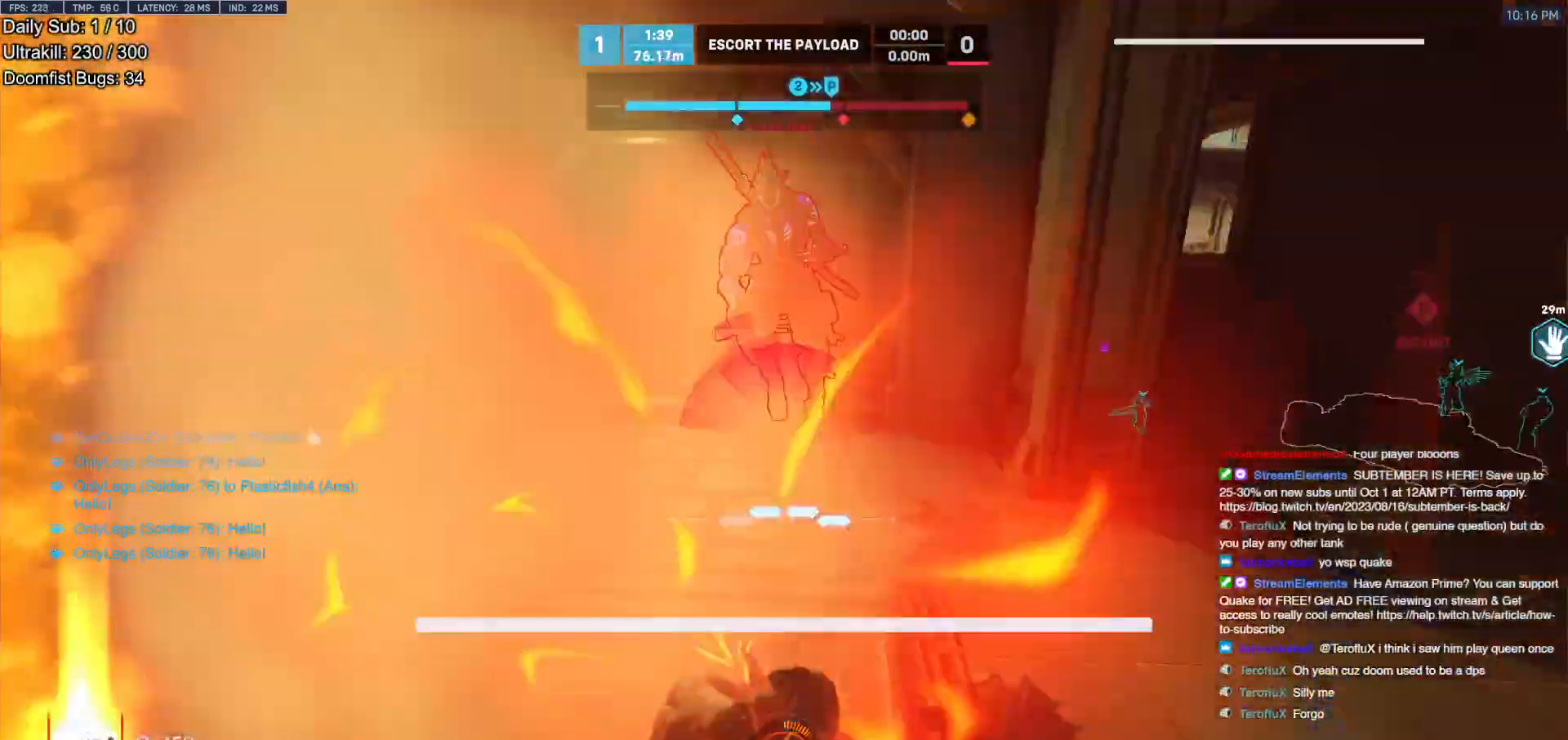
{"keys": [], "mouse": [], "events": [[200, "e", "up"], [333, "w", "up"]]}